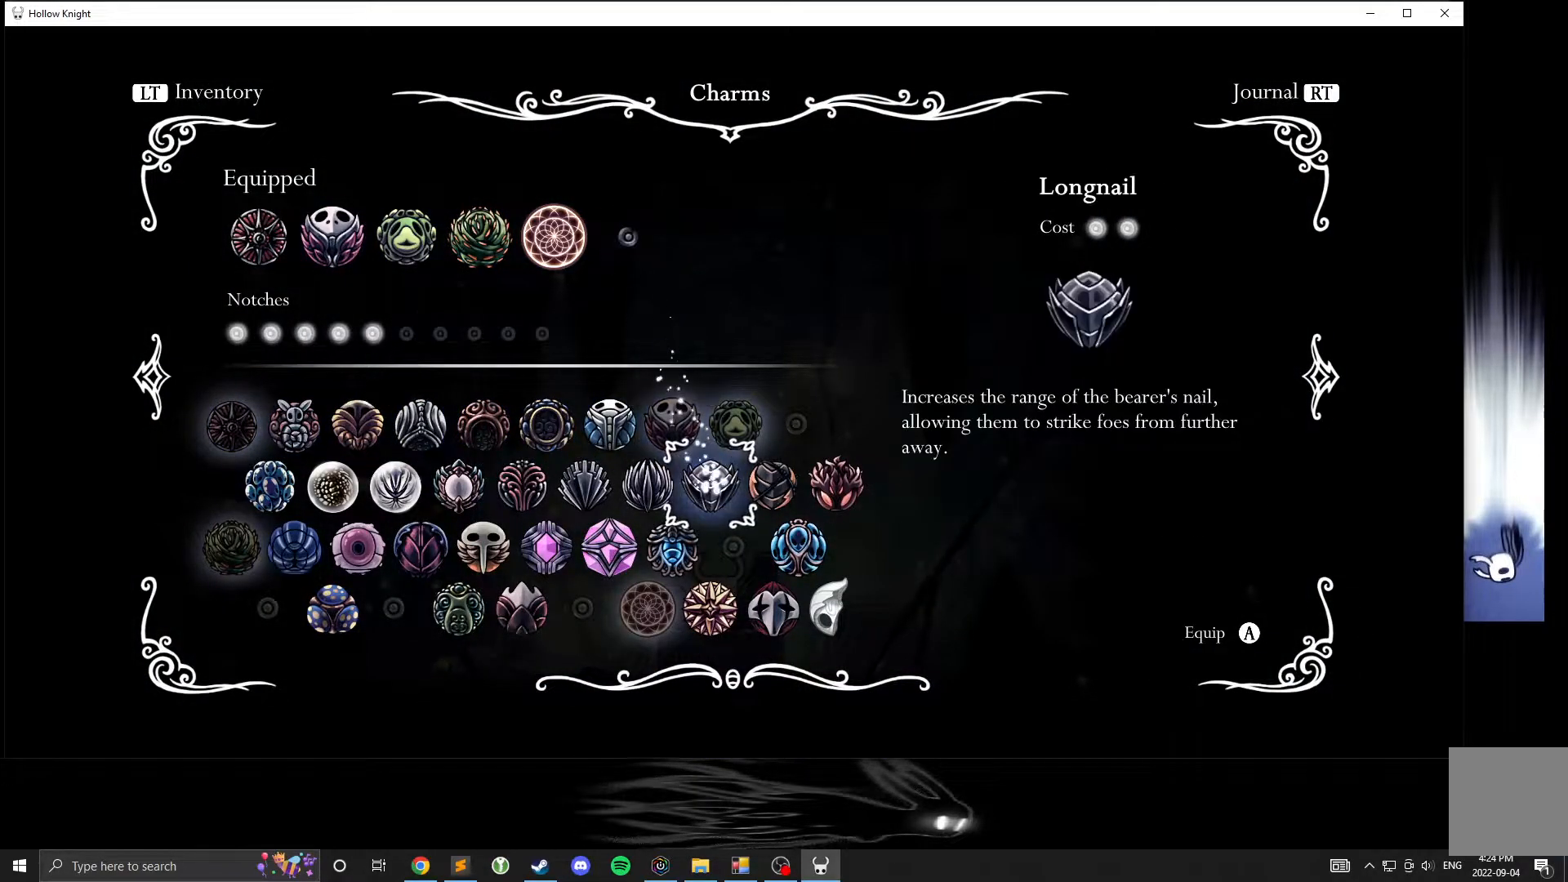
Gameplay with a controller (Xbox layout); each line is a JSON object with the inputs held at the frame after it. "events" lists button and stick changes between this image and that frame as [ms after this image, input, new state], when the widget could be followed in between. Not read: DPAD_DOWN DPAD_LEFT DPAD_RIGHT DPAD_UP L3 R3 other_buttons right_stick.
{"buttons": [], "left_stick": "center", "events": []}
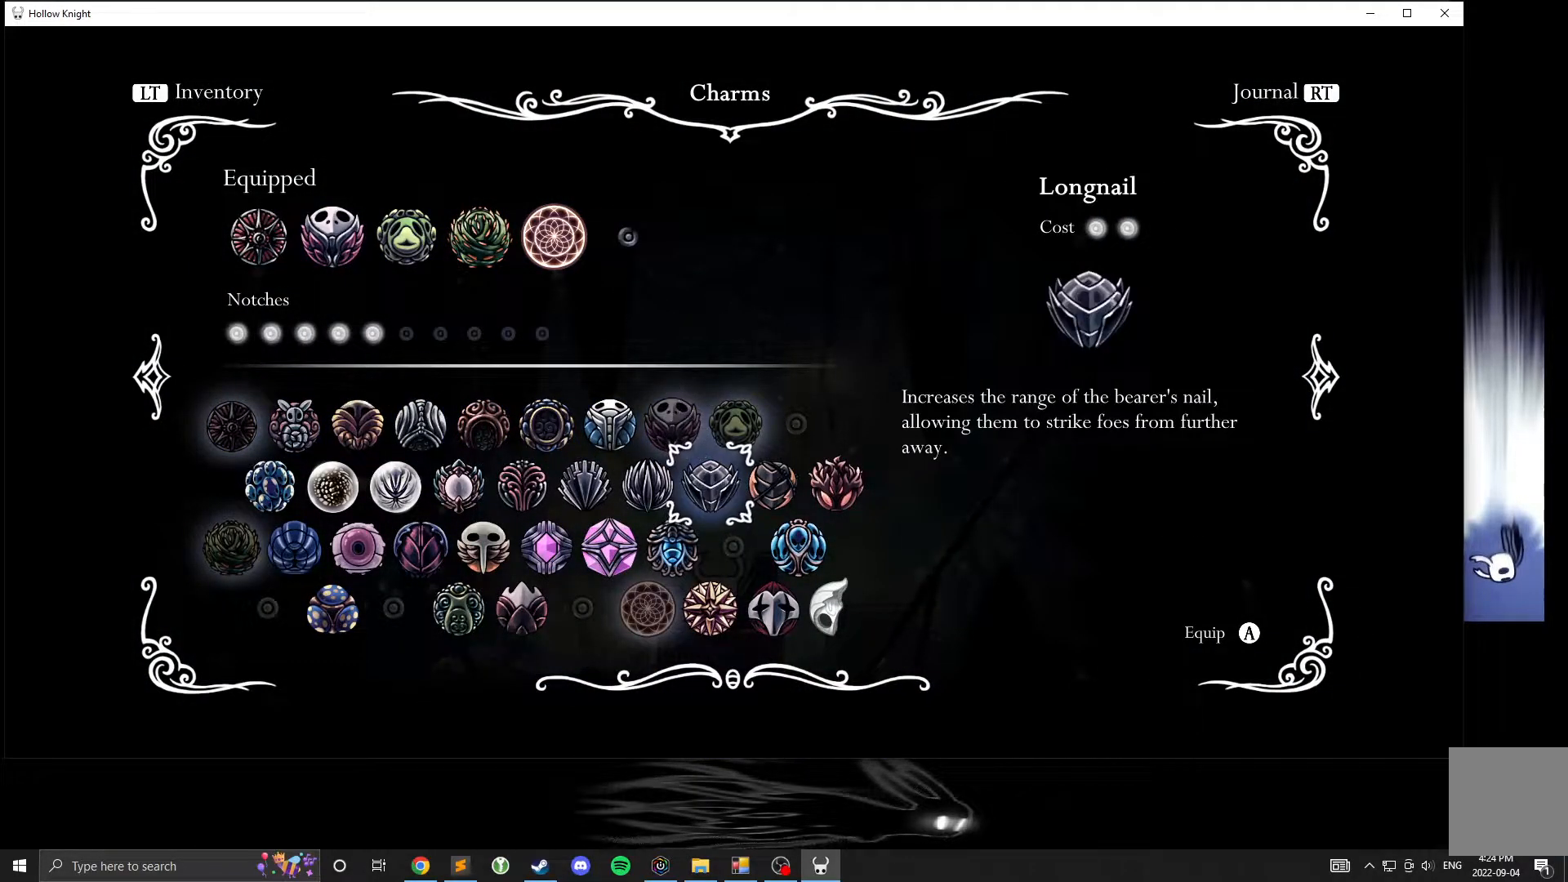
{"buttons": [], "left_stick": "center", "events": []}
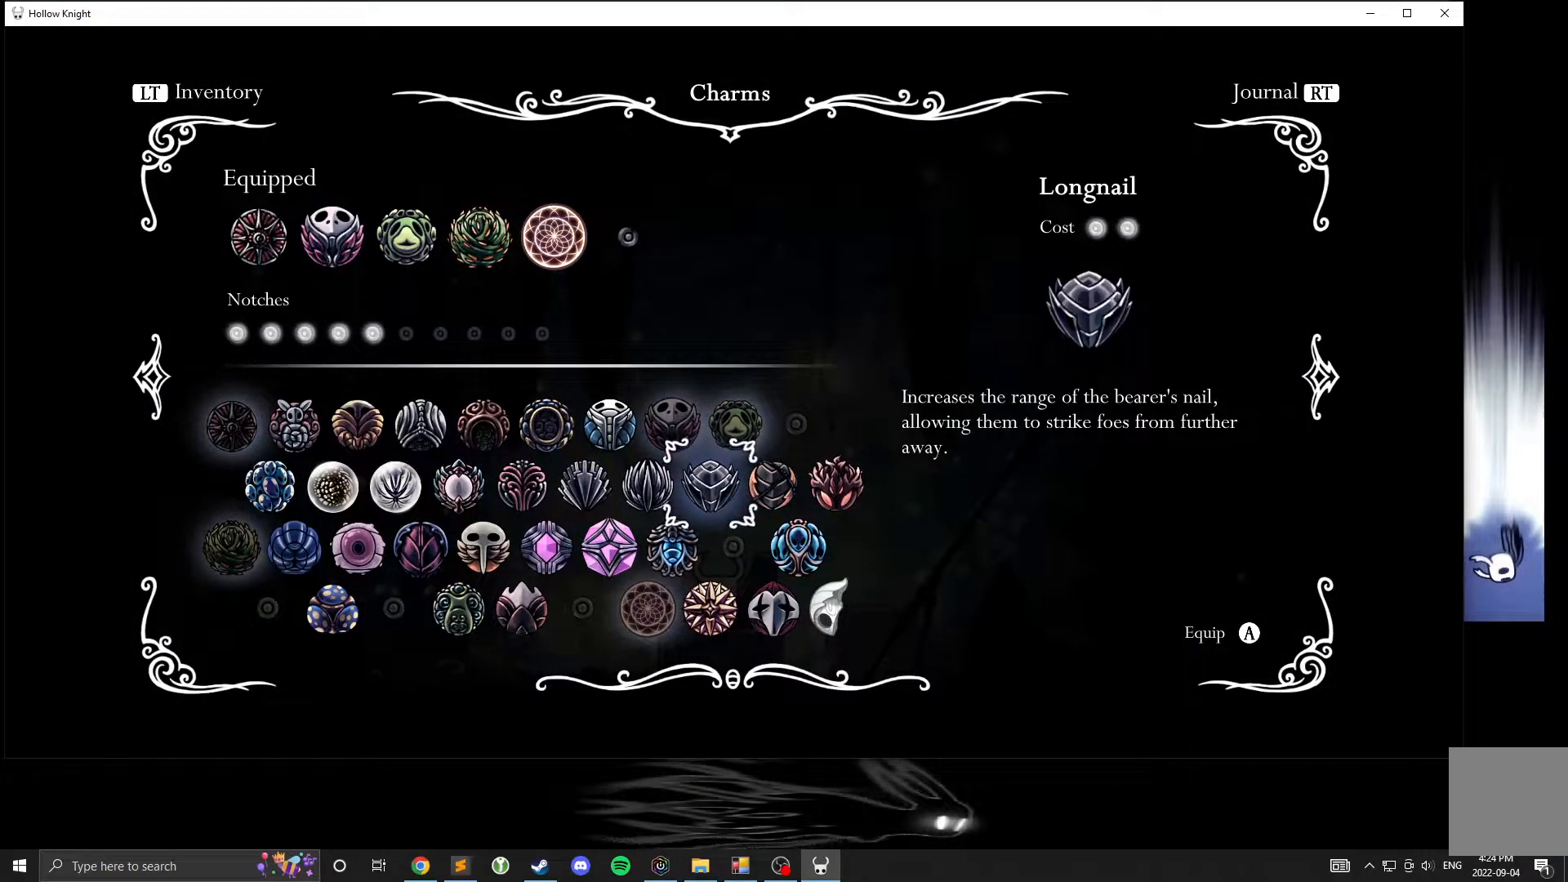
{"buttons": [], "left_stick": "center", "events": []}
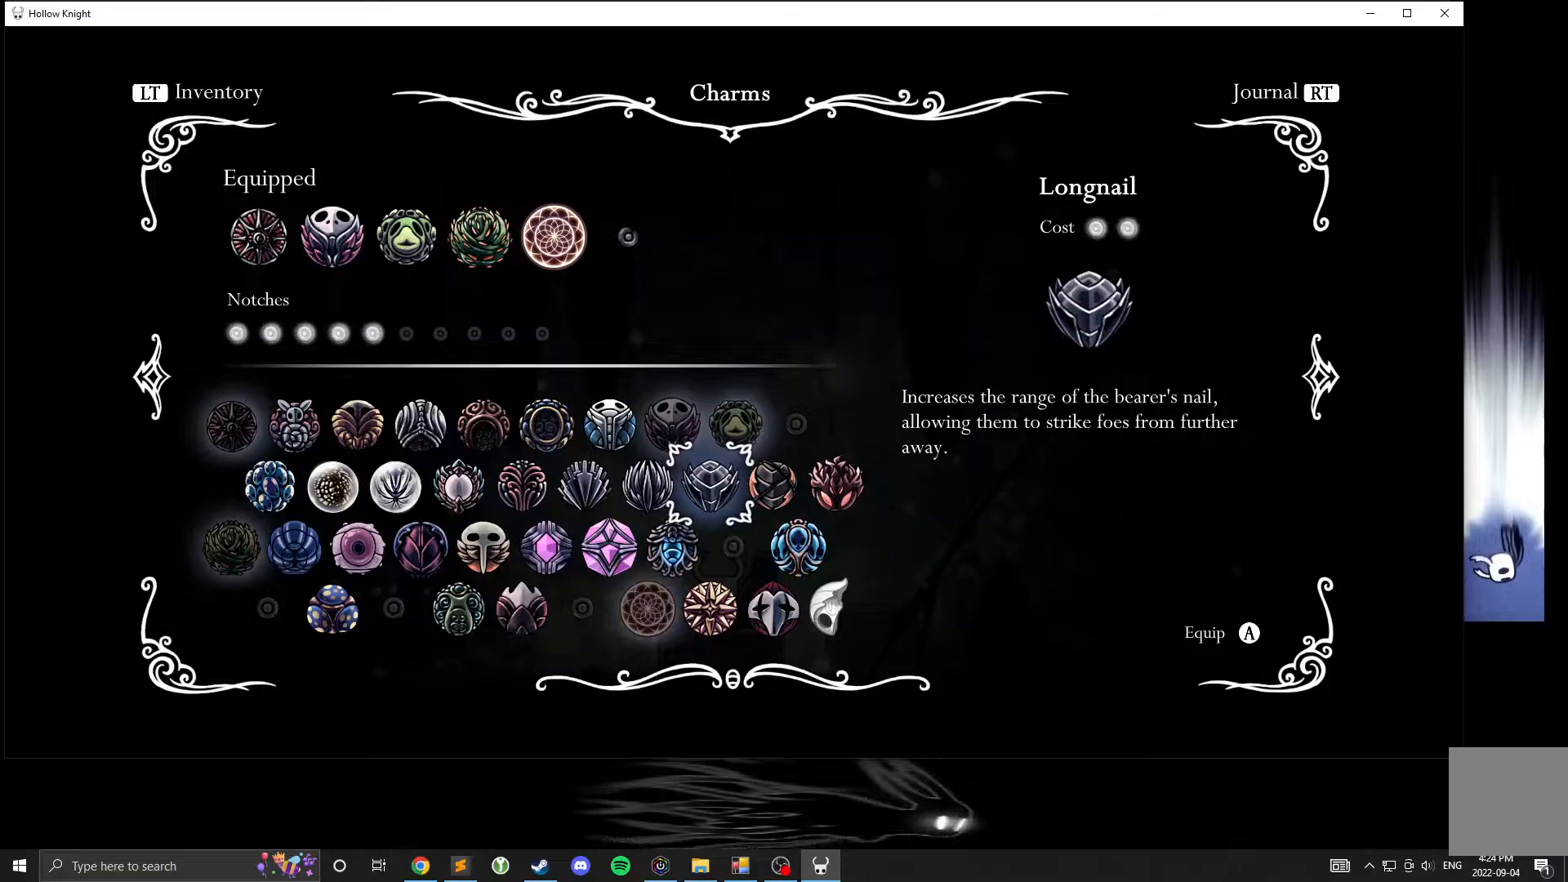
{"buttons": [], "left_stick": "center", "events": []}
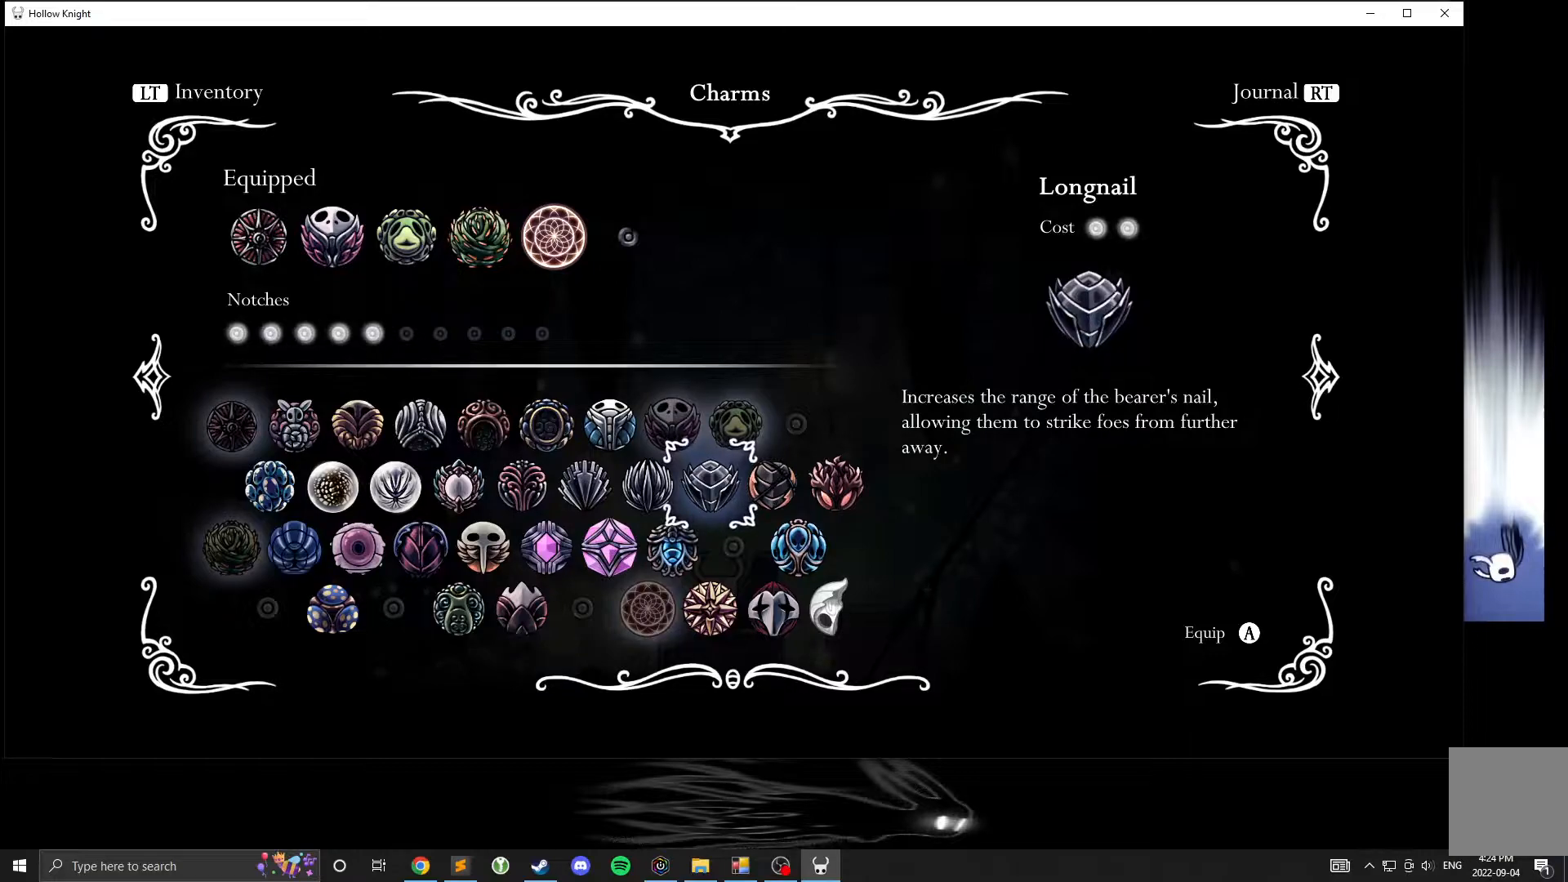
{"buttons": [], "left_stick": "center", "events": []}
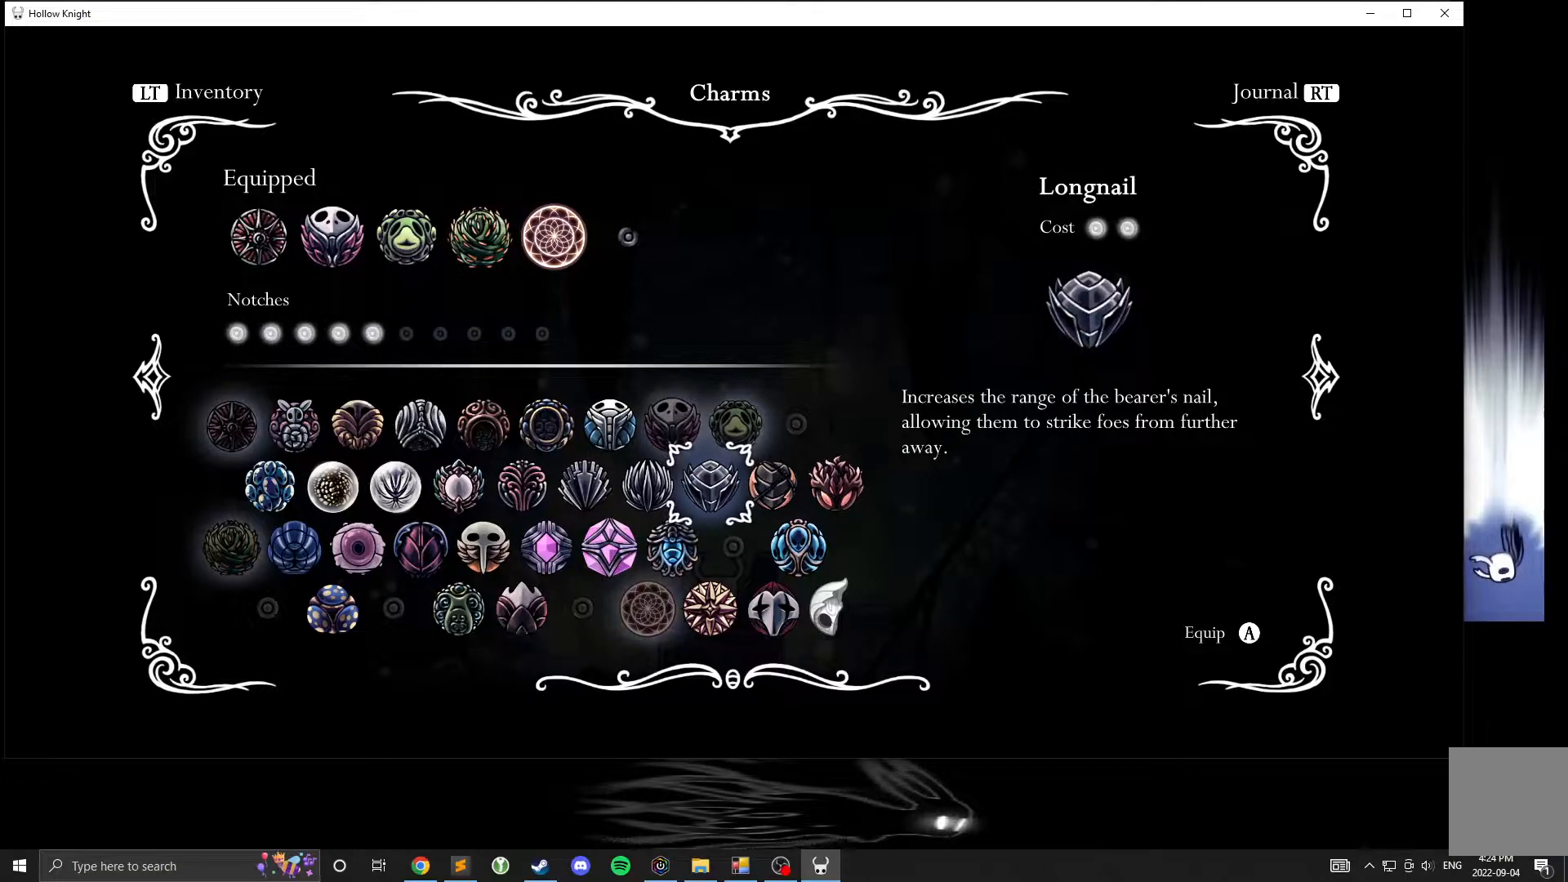
{"buttons": [], "left_stick": "center", "events": []}
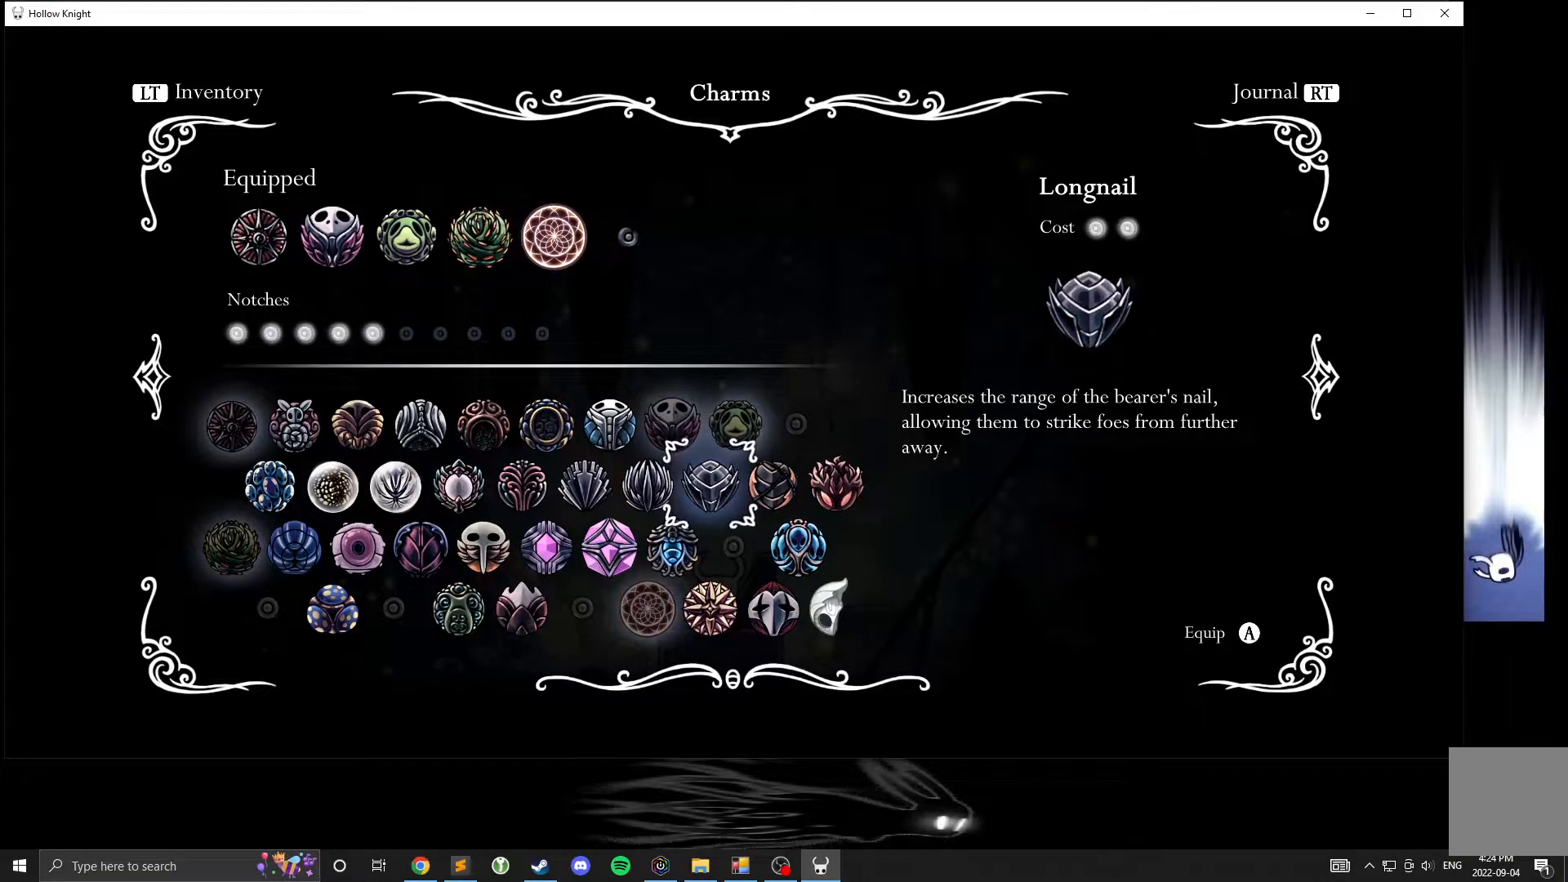
{"buttons": [], "left_stick": "center", "events": [[167, "B", "down"], [200, "B", "up"]]}
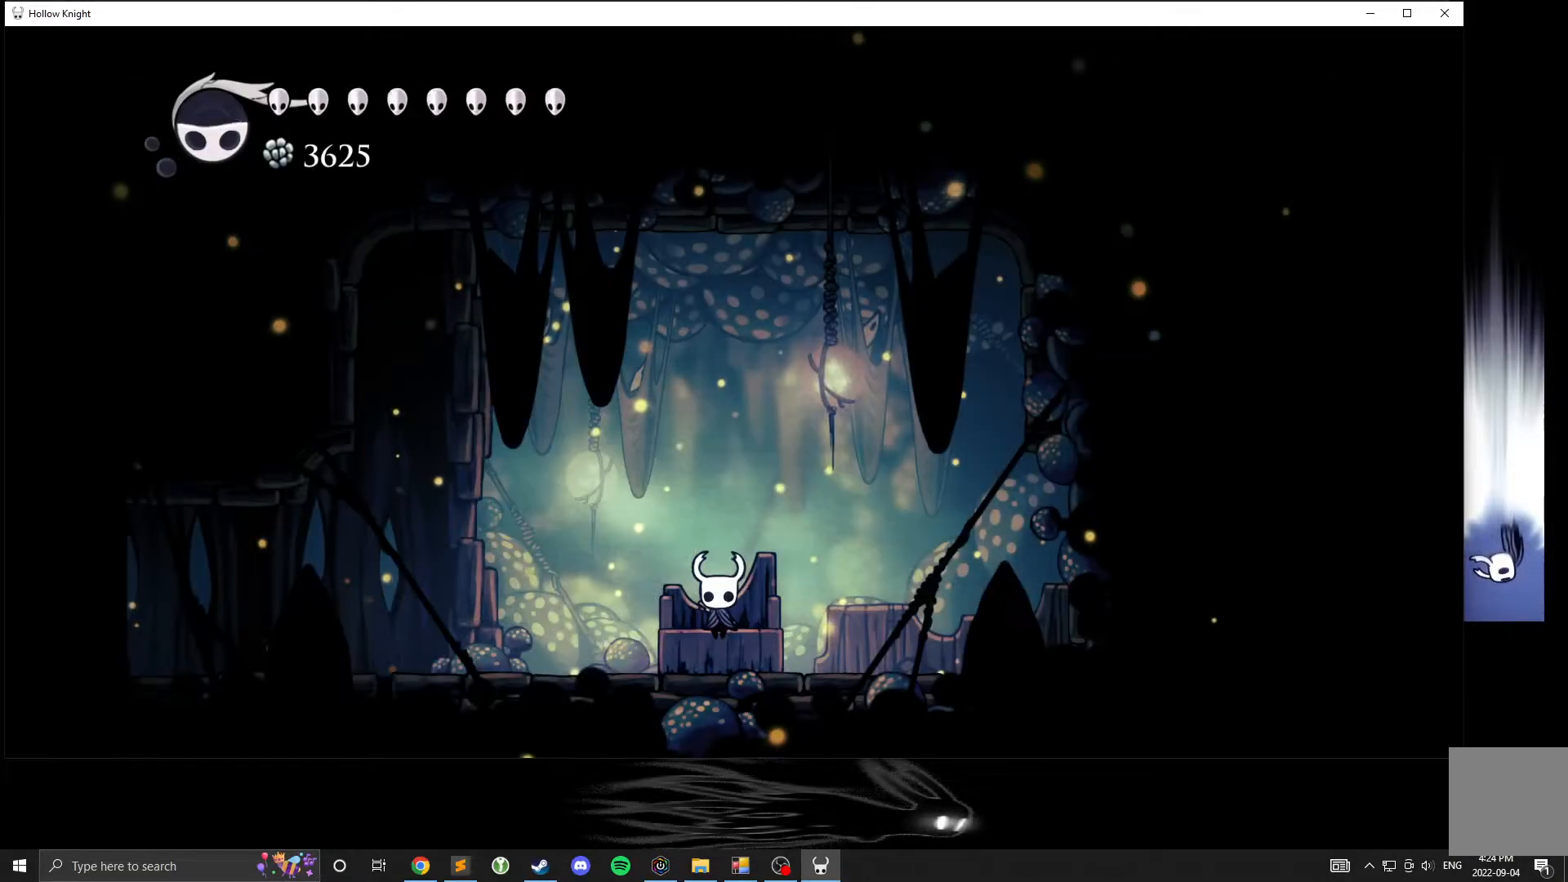
{"buttons": [], "left_stick": "center", "events": [[283, "left_stick", "down"], [350, "left_stick", "center"]]}
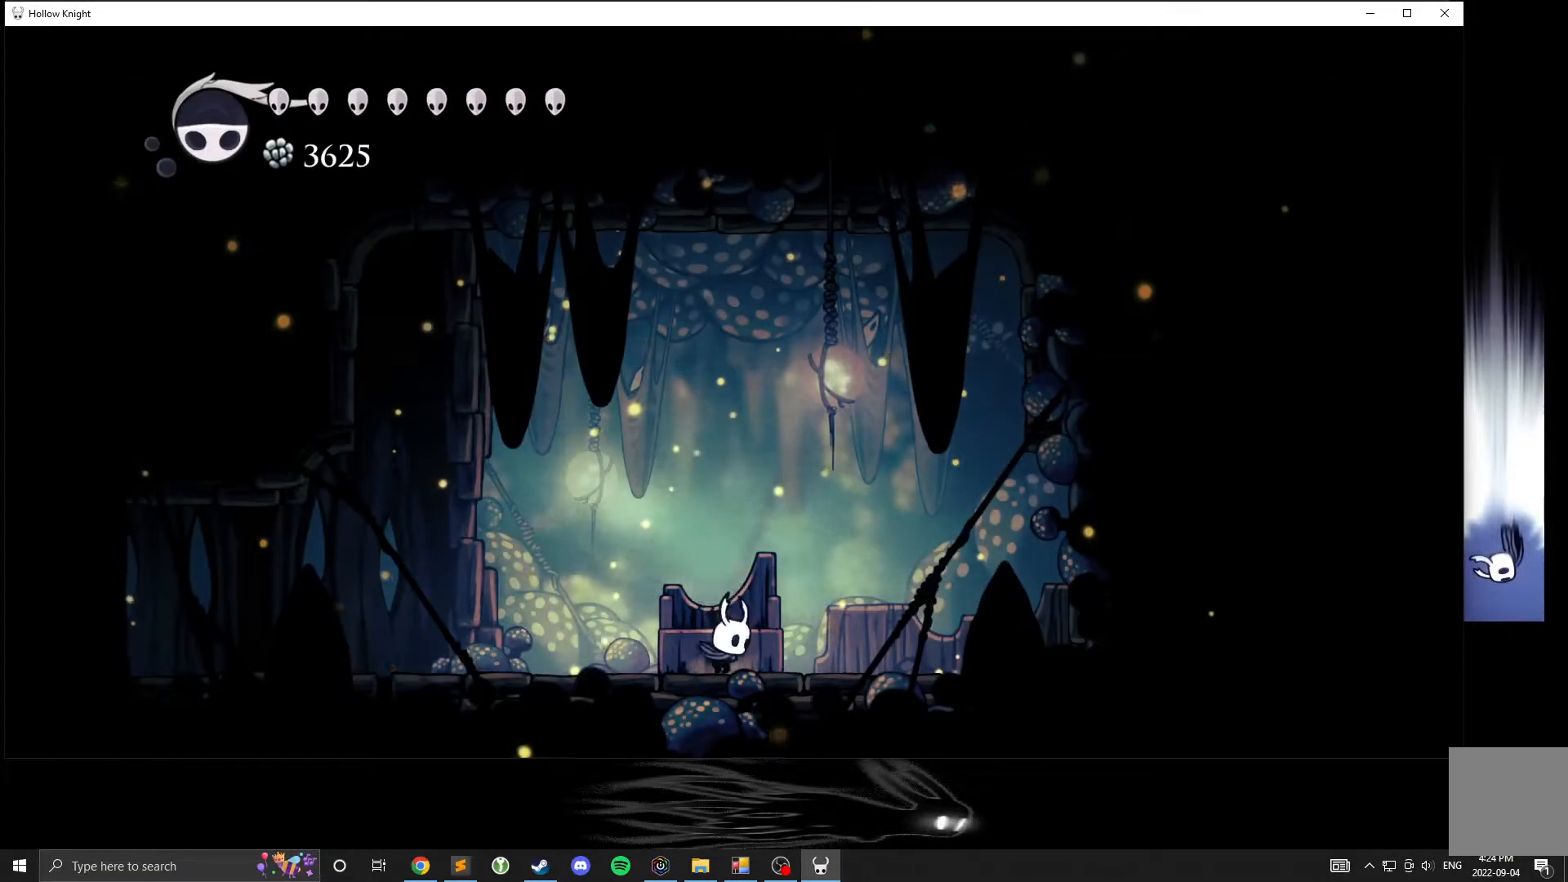
{"buttons": [], "left_stick": "center", "events": []}
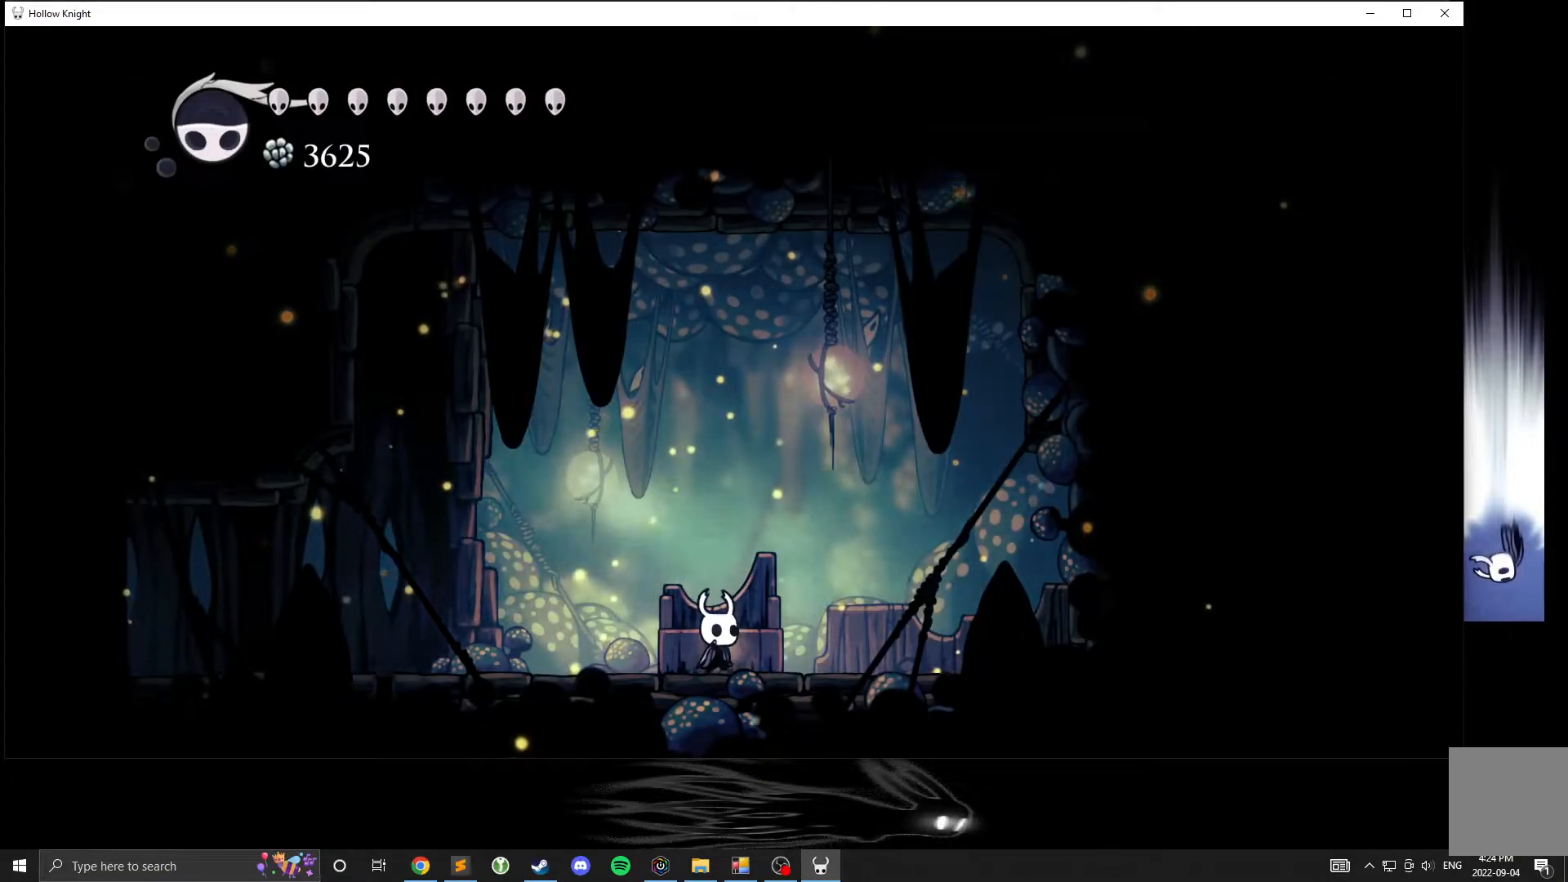
{"buttons": [], "left_stick": "center", "events": [[183, "X", "down"], [333, "X", "up"]]}
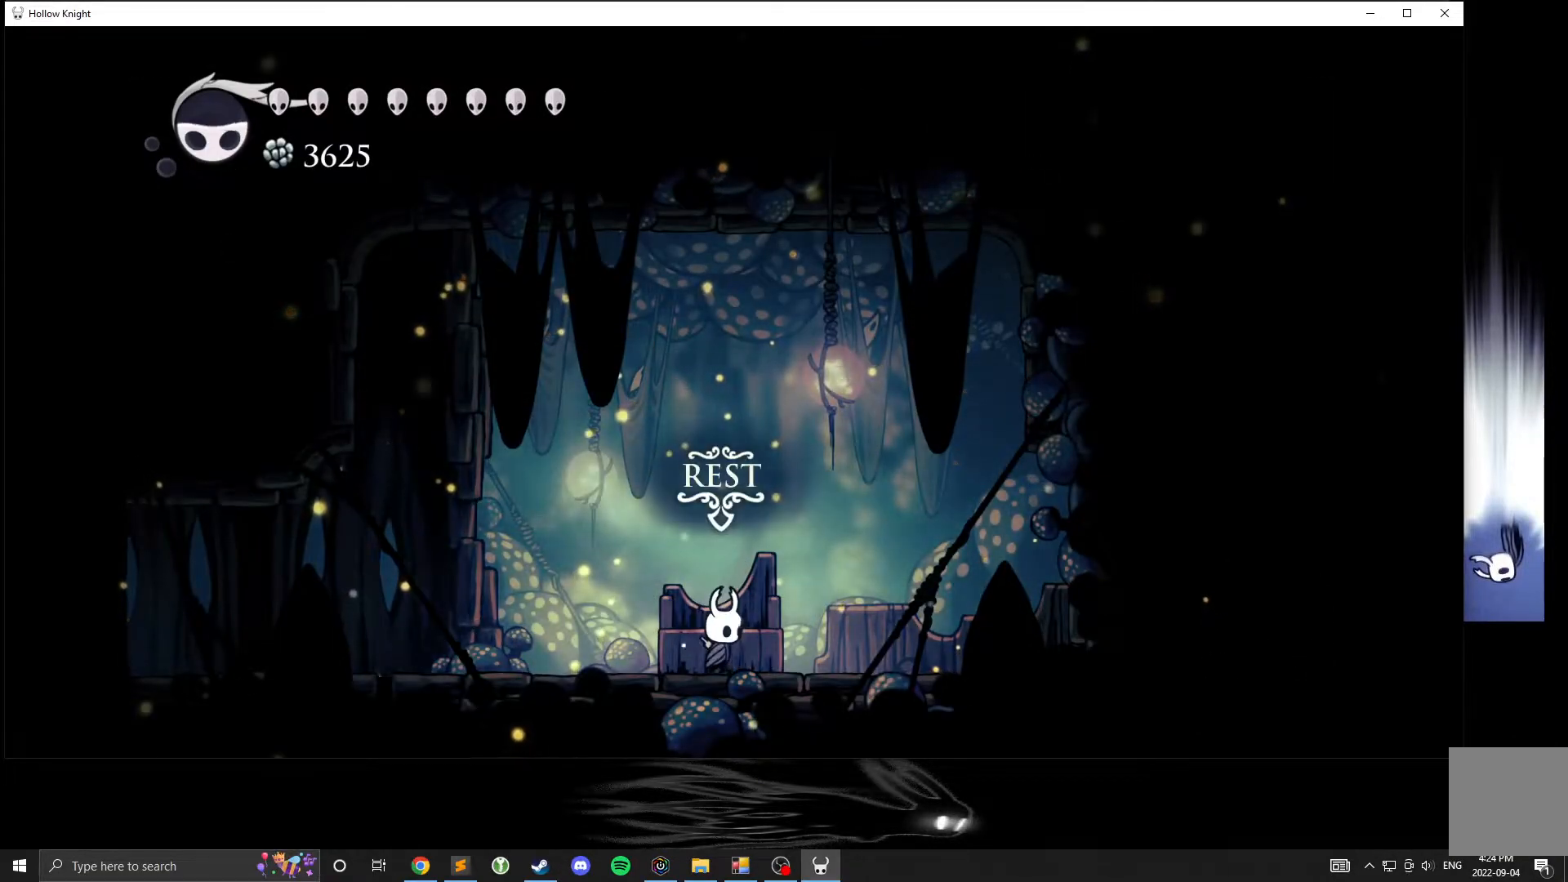
{"buttons": ["X"], "left_stick": "center", "events": [[83, "X", "down"], [233, "X", "up"], [483, "X", "down"]]}
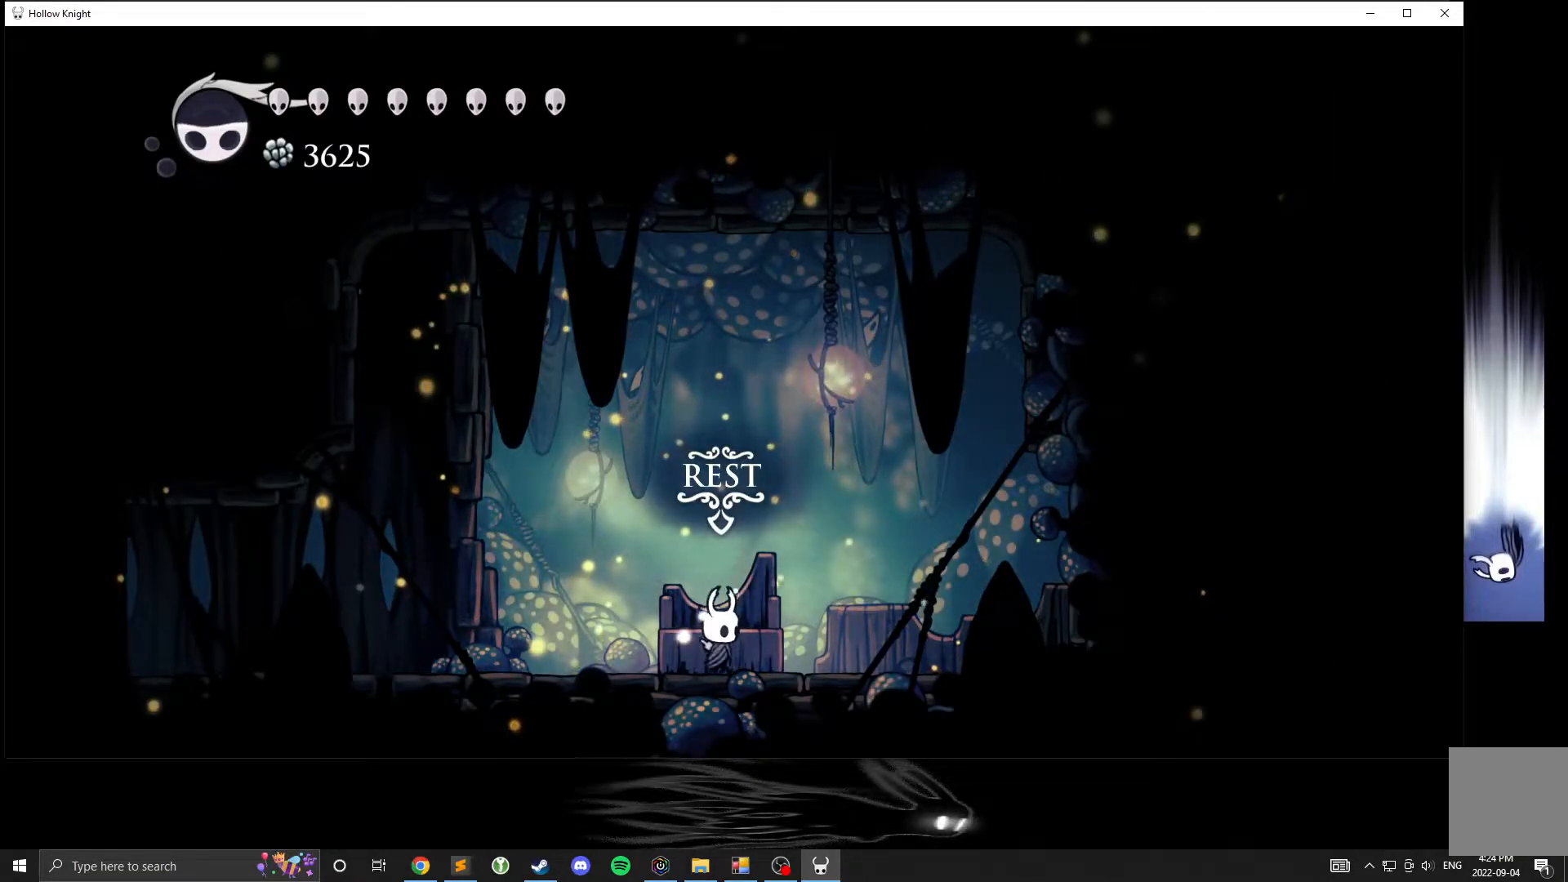
{"buttons": ["X"], "left_stick": "center", "events": [[167, "X", "up"], [383, "X", "down"]]}
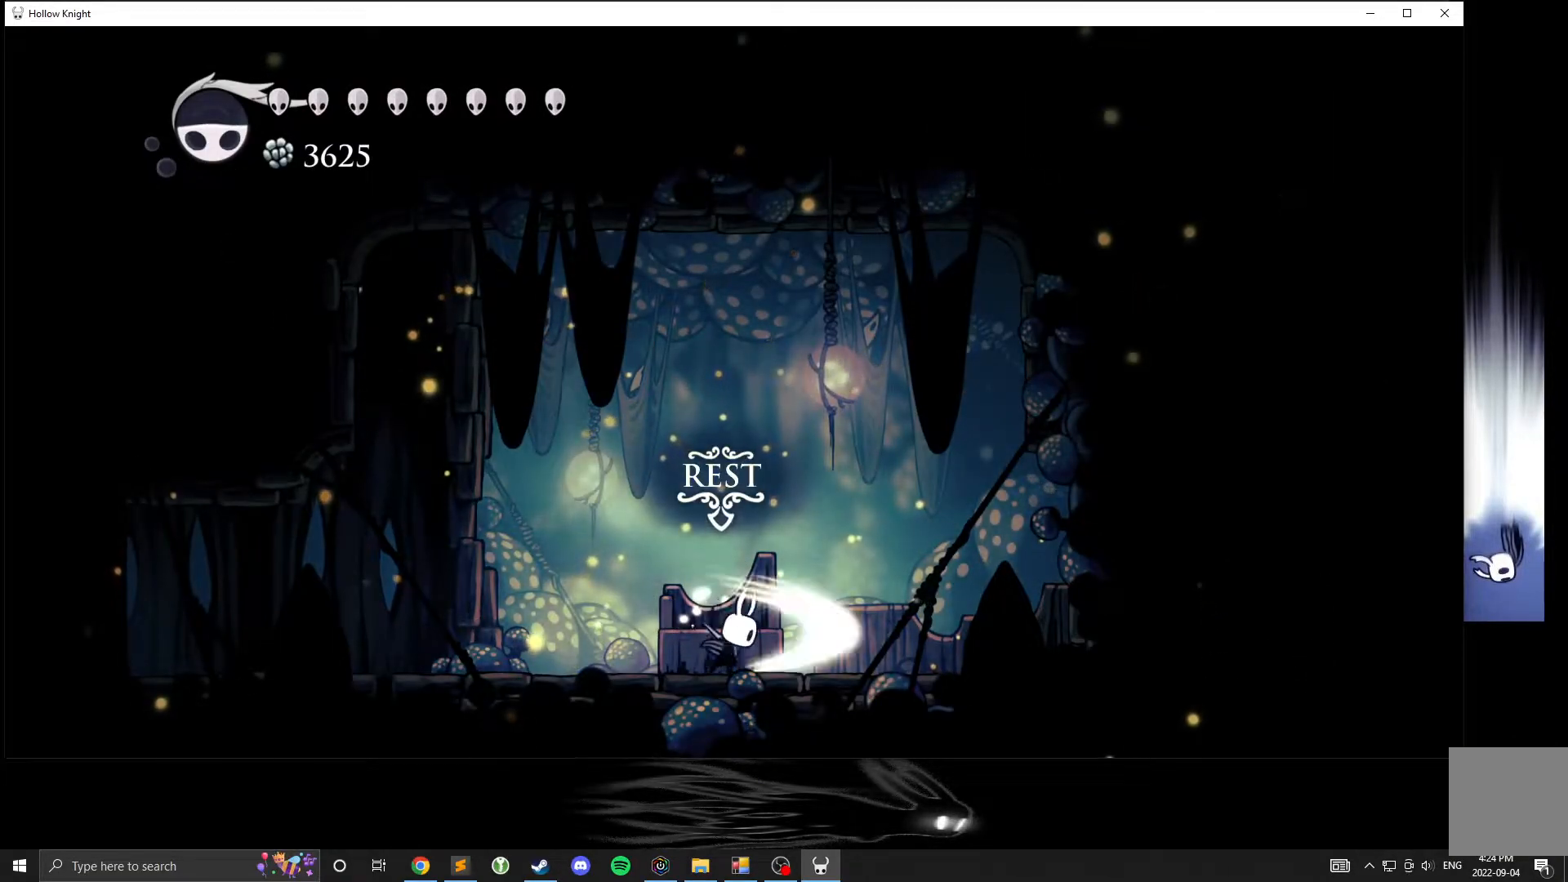
{"buttons": [], "left_stick": "center", "events": [[67, "X", "up"]]}
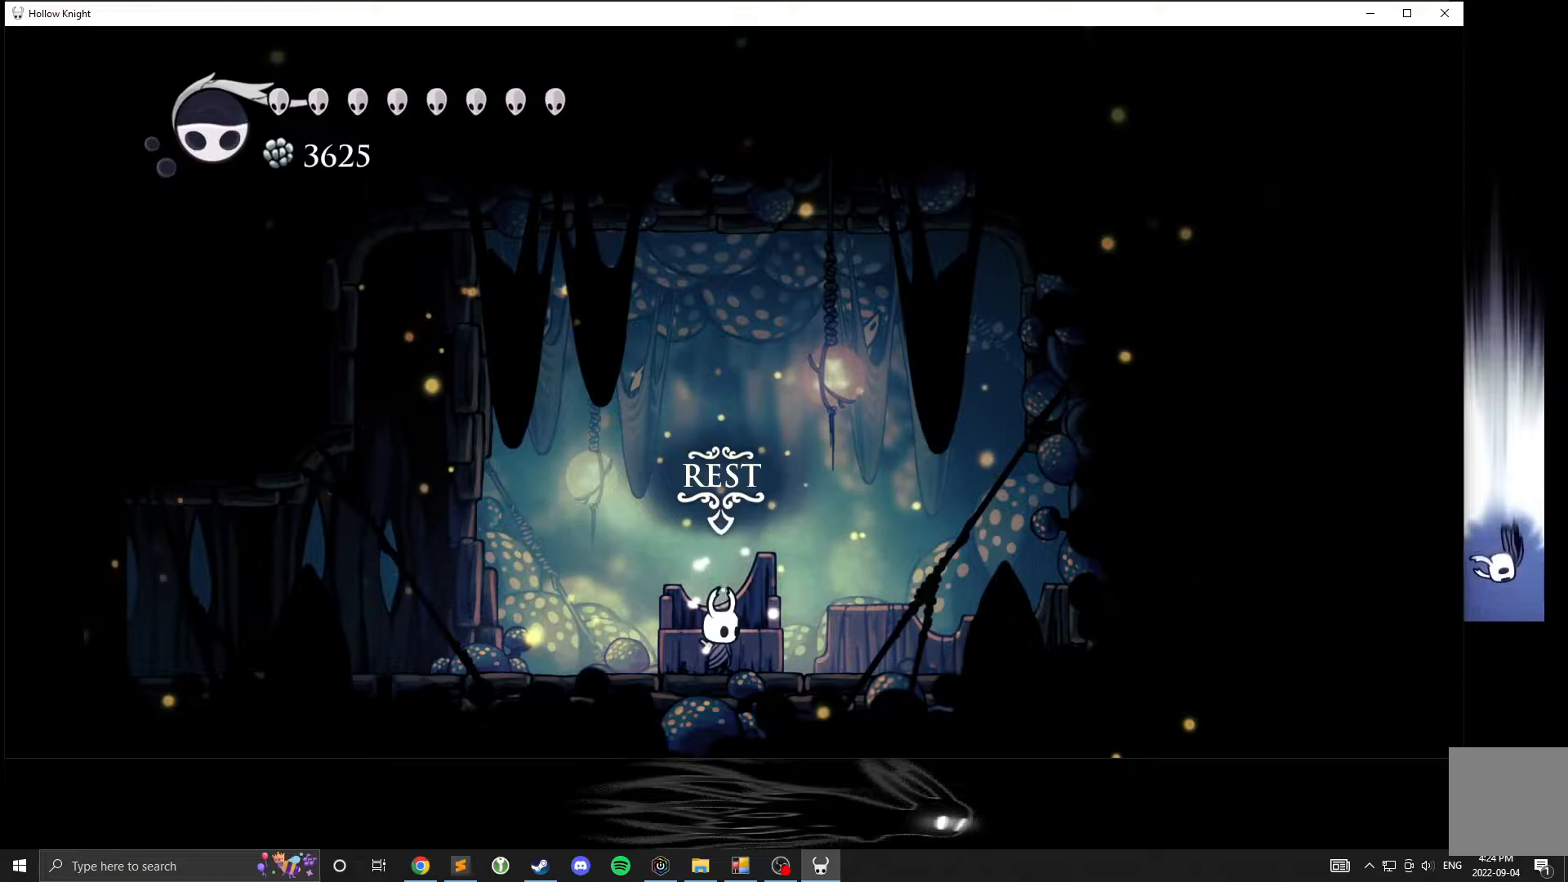
{"buttons": [], "left_stick": "center", "events": []}
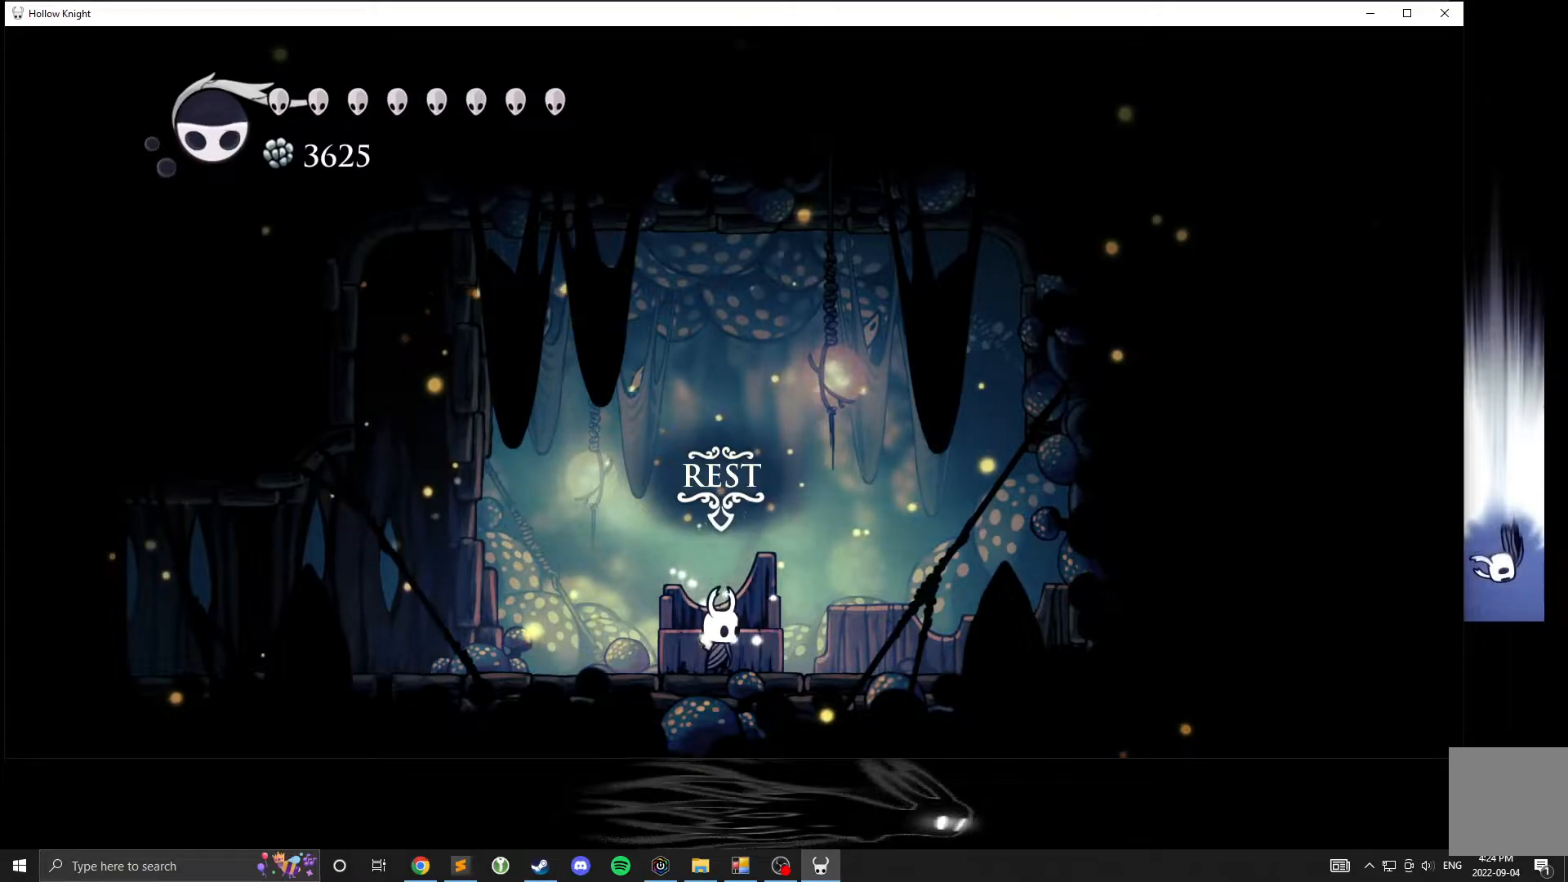
{"buttons": [], "left_stick": "center", "events": []}
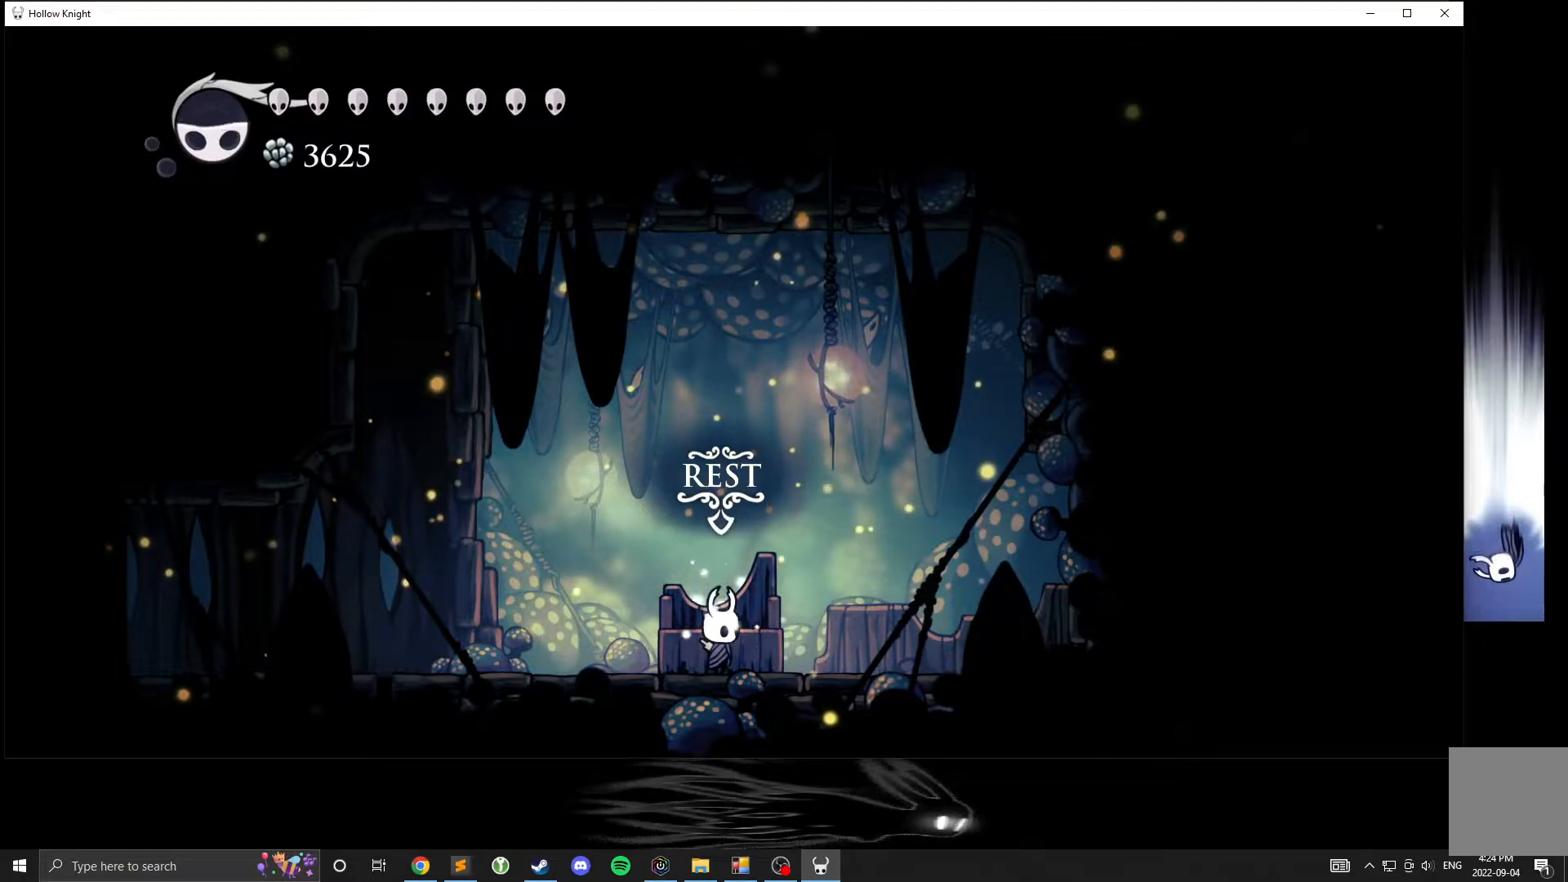
{"buttons": [], "left_stick": "center", "events": []}
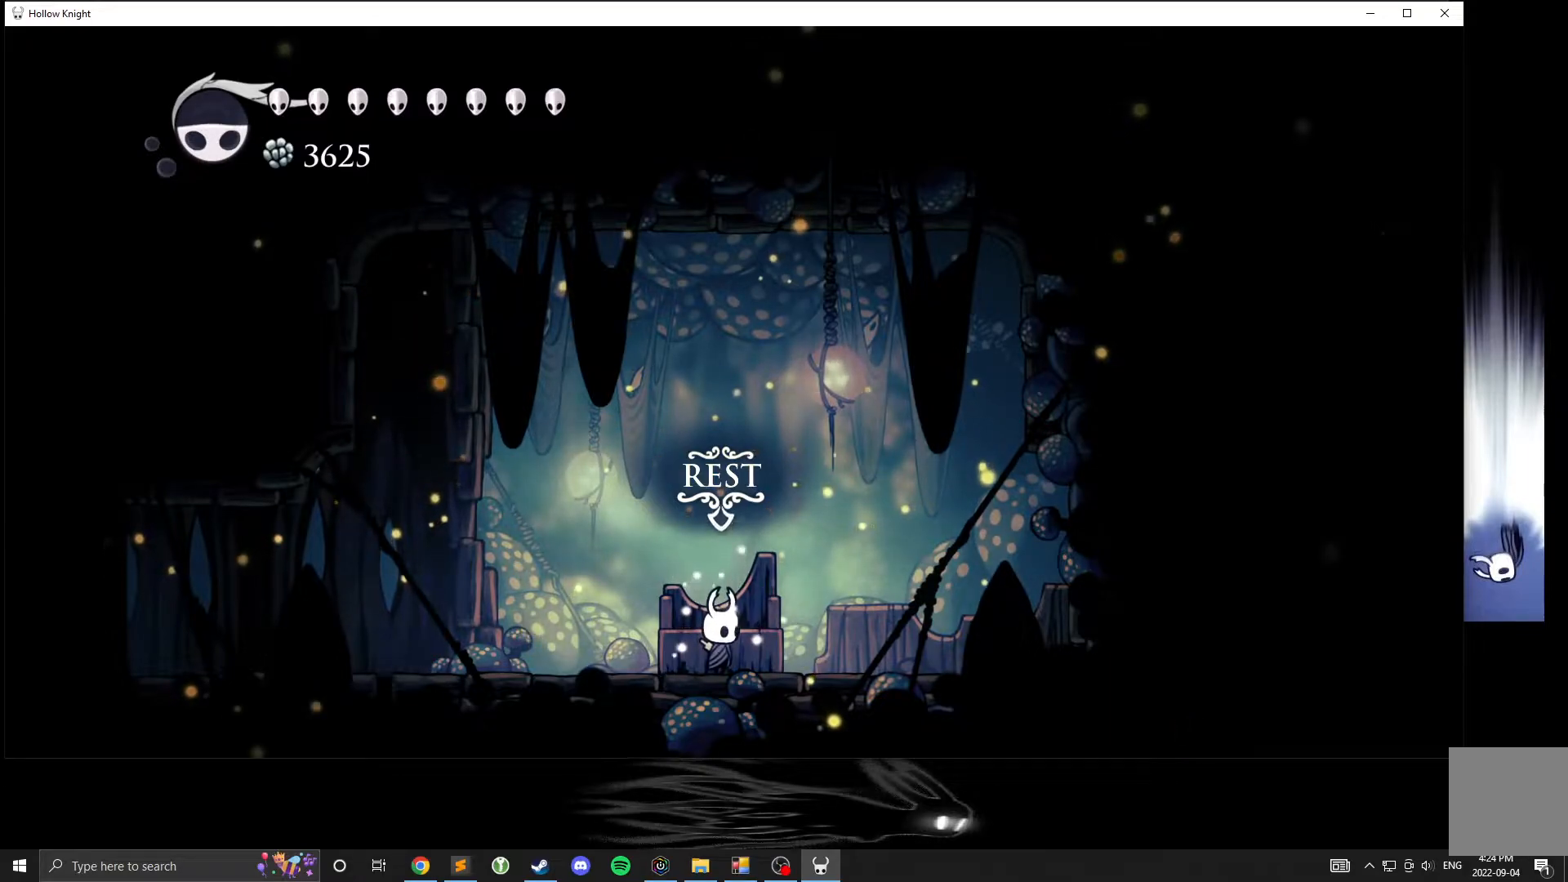
{"buttons": [], "left_stick": "center", "events": [[183, "X", "down"], [333, "X", "up"]]}
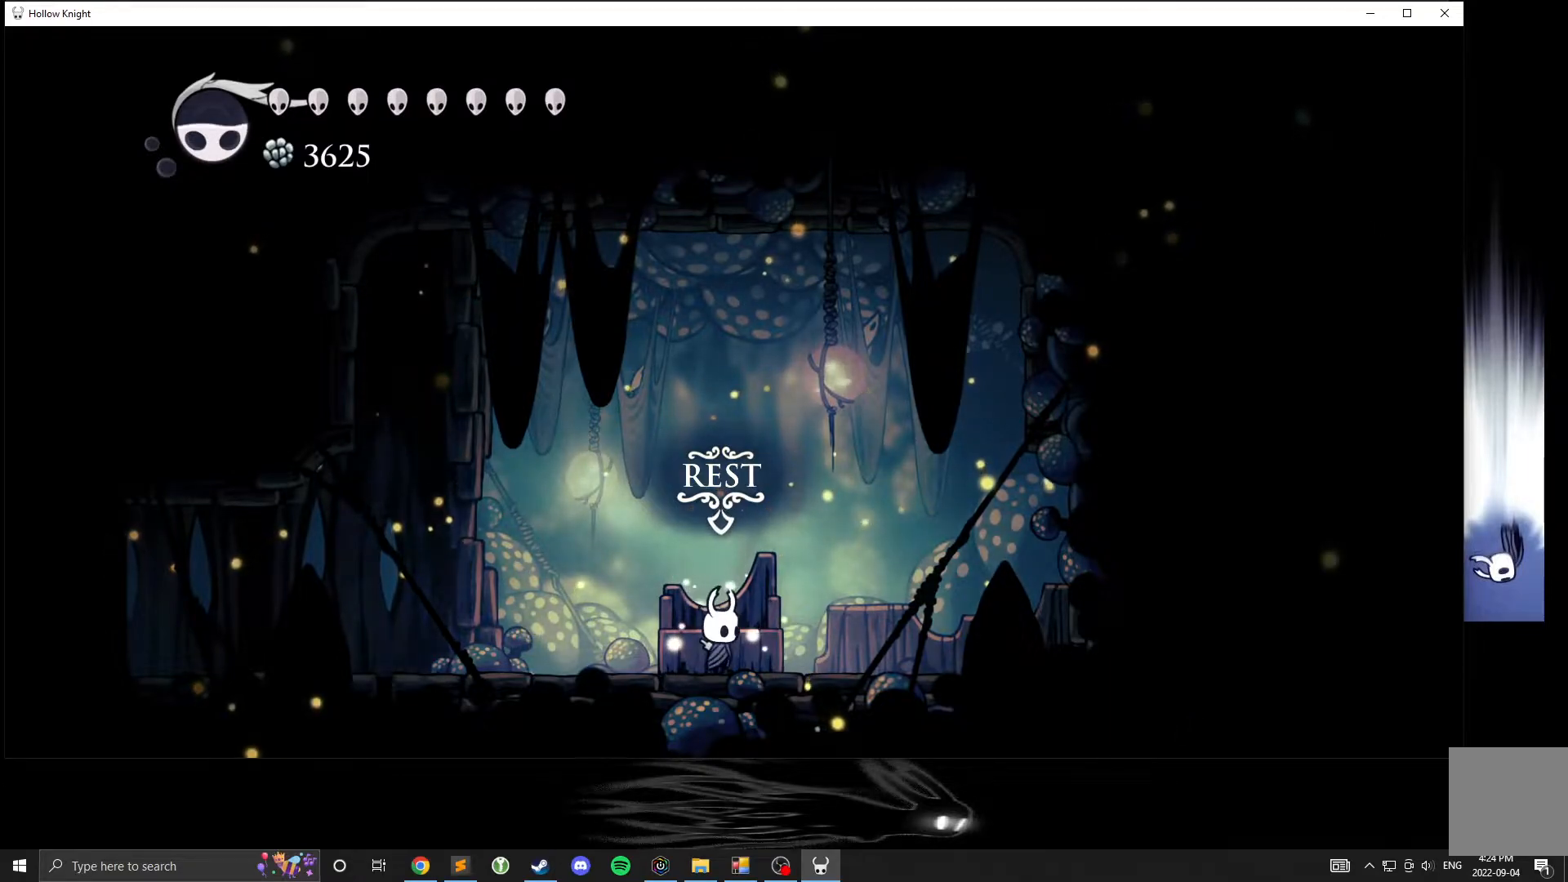
{"buttons": [], "left_stick": "center", "events": []}
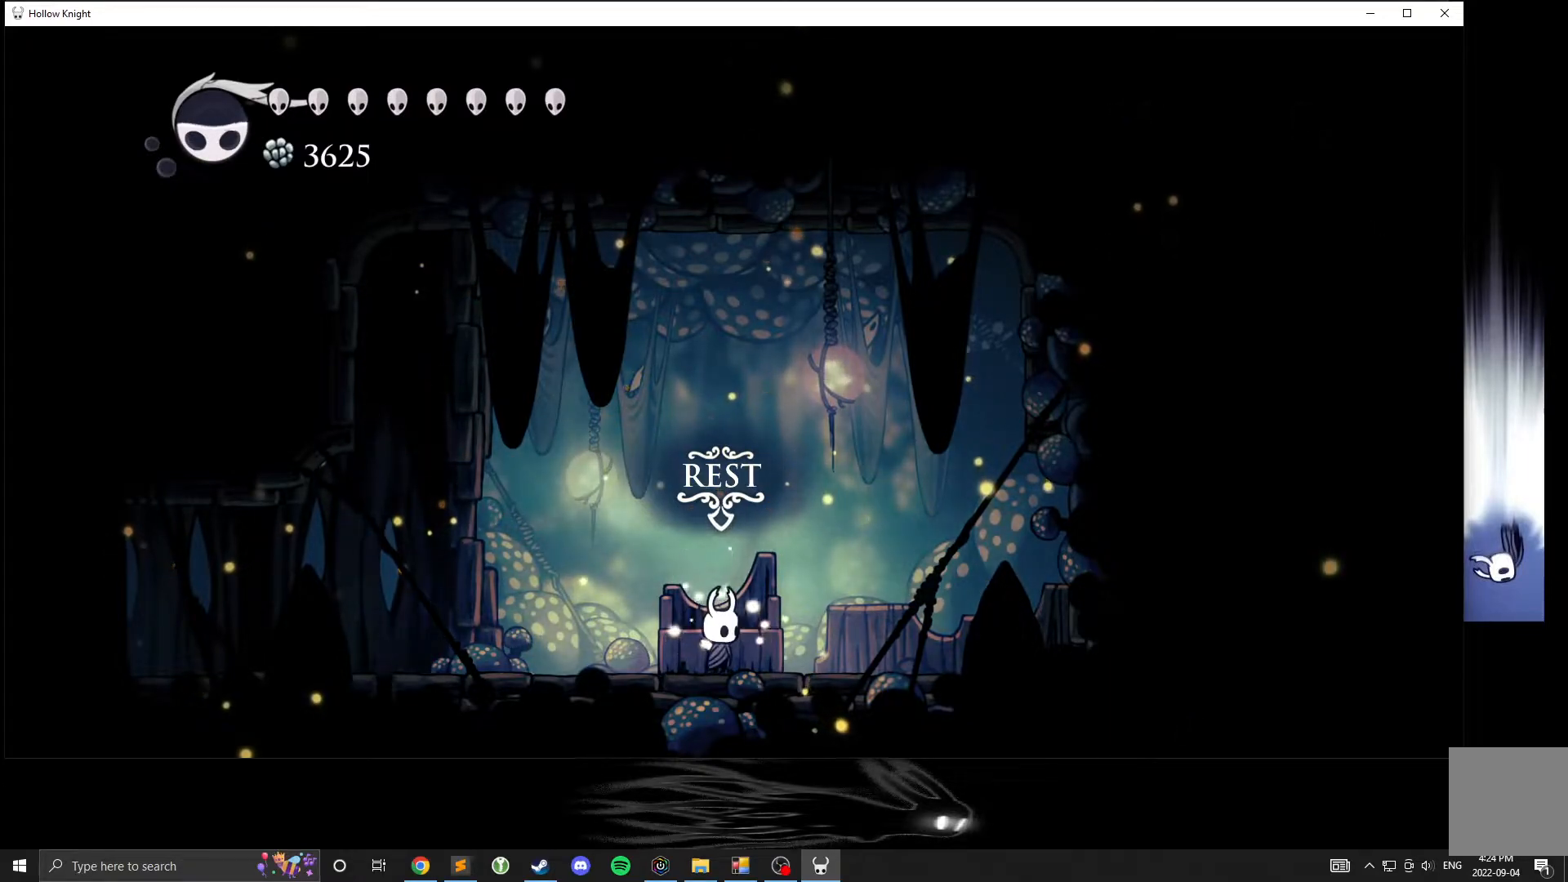
{"buttons": [], "left_stick": "center", "events": []}
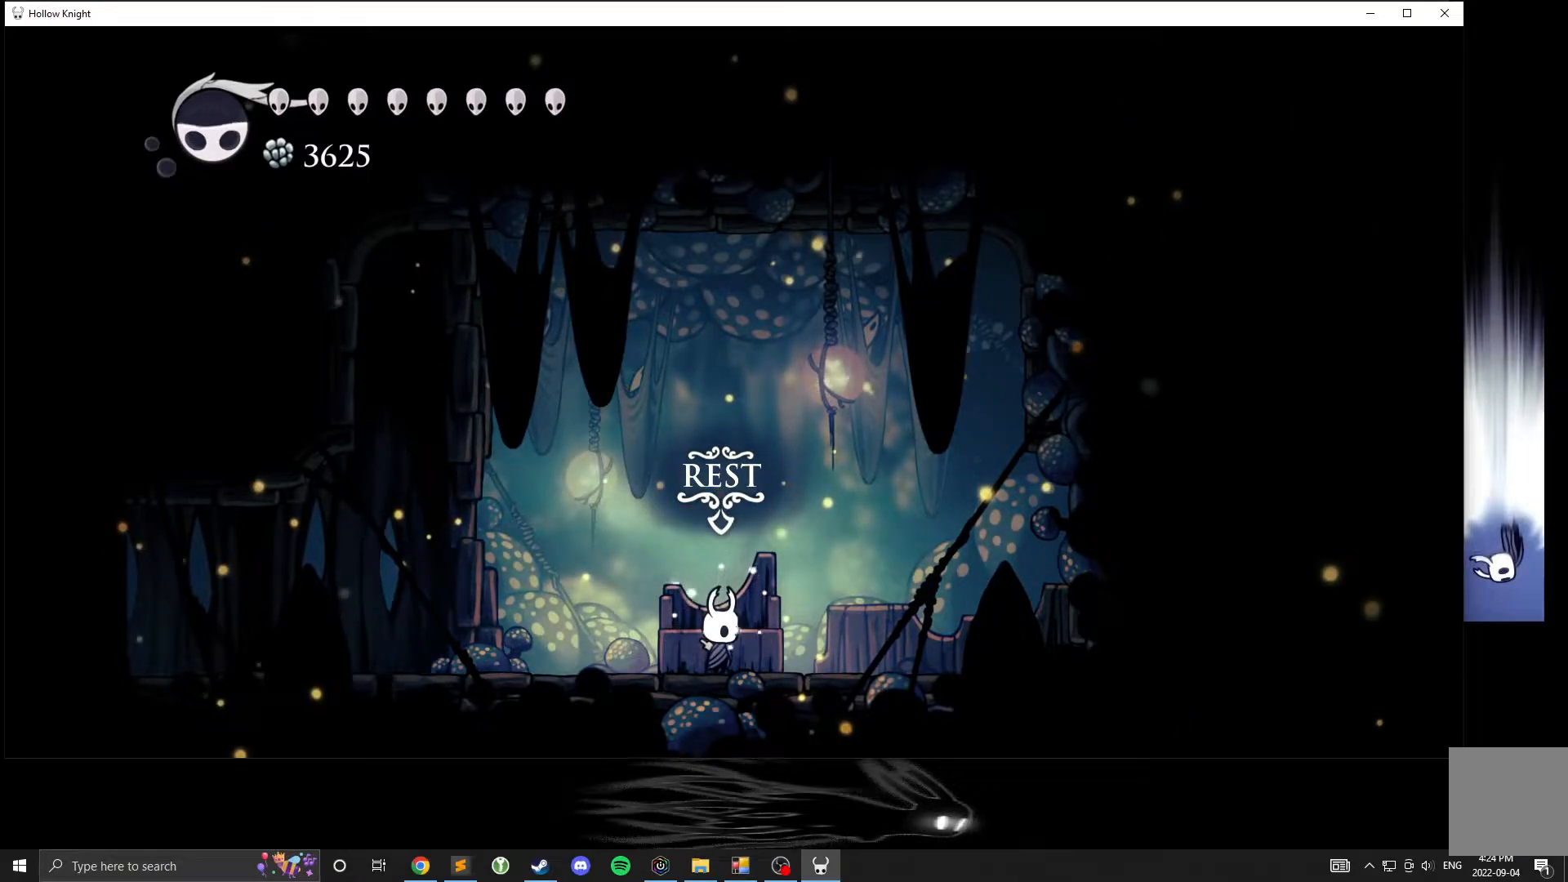
{"buttons": [], "left_stick": "center"}
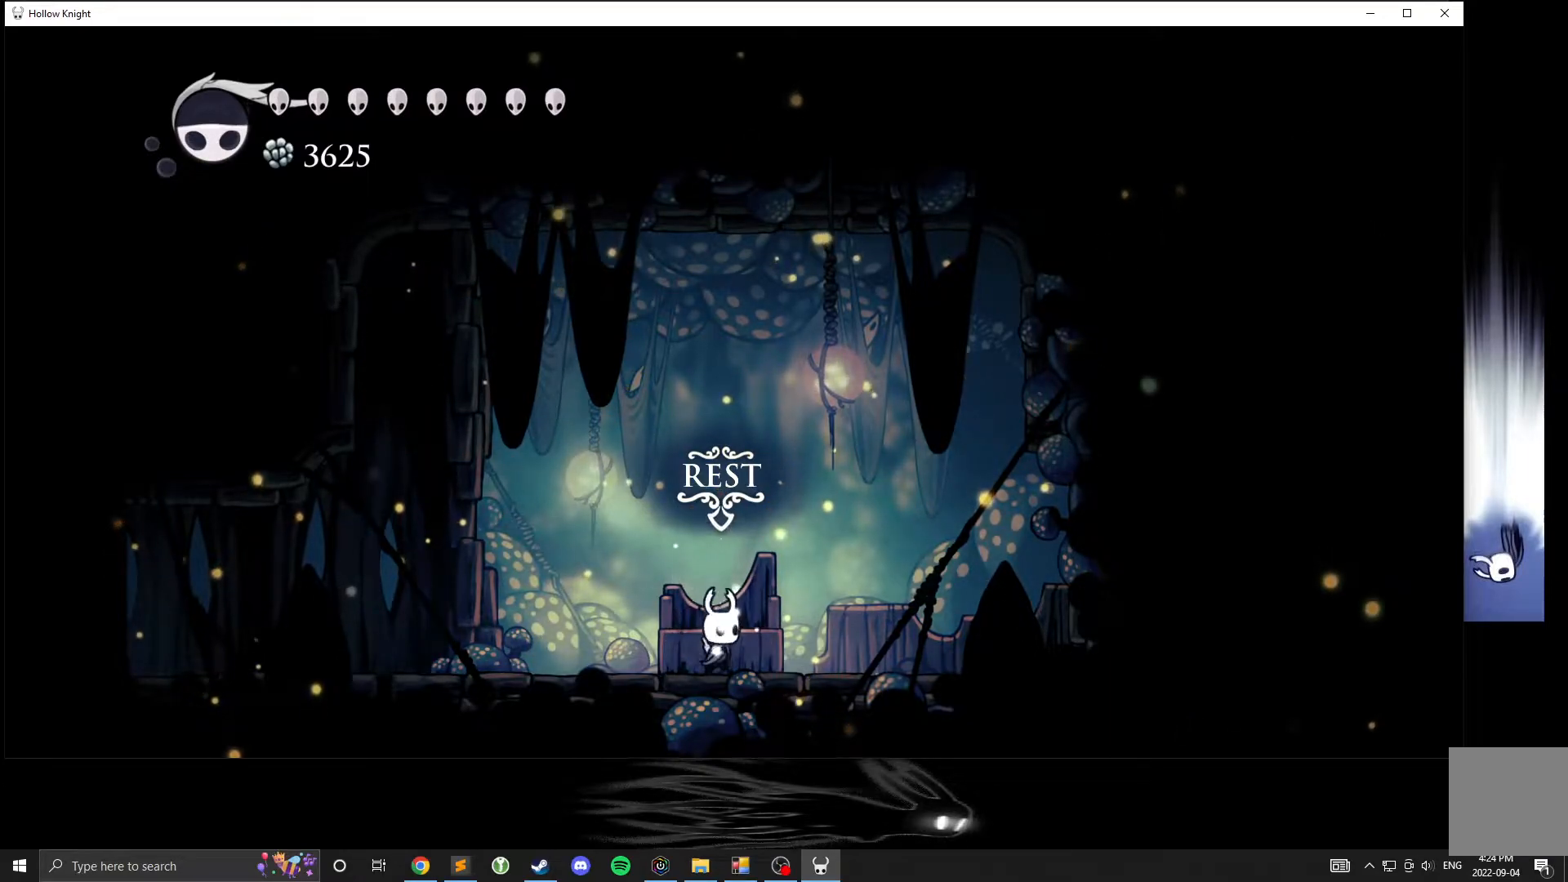
{"buttons": ["X"], "left_stick": "center", "events": [[33, "X", "down"], [183, "X", "up"], [367, "X", "down"]]}
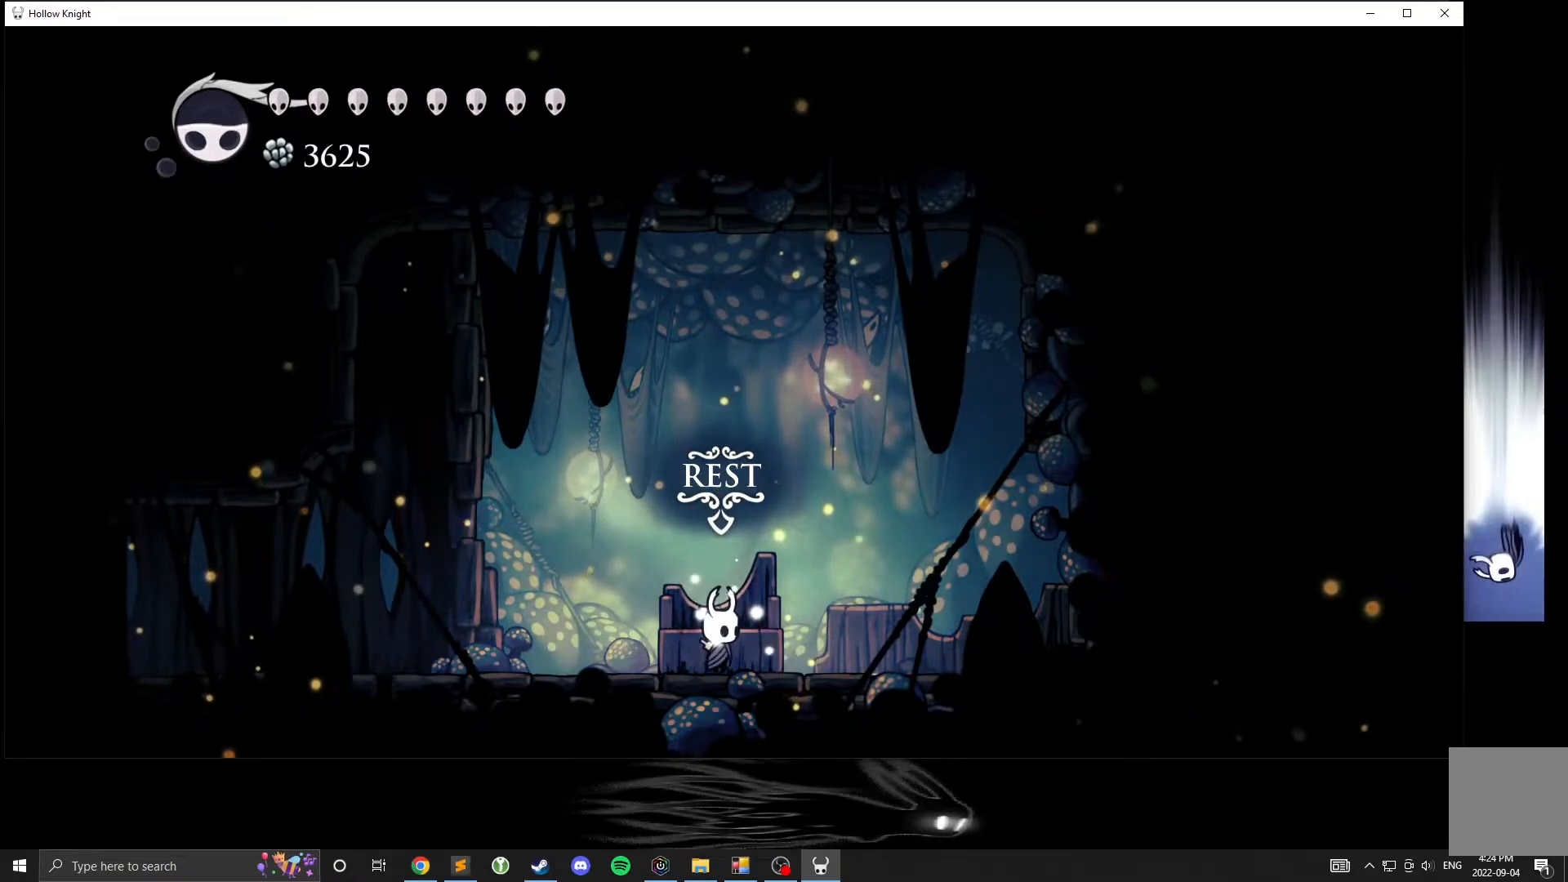
{"buttons": [], "left_stick": "center", "events": [[17, "X", "up"], [167, "left_stick", "up"], [350, "left_stick", "center"]]}
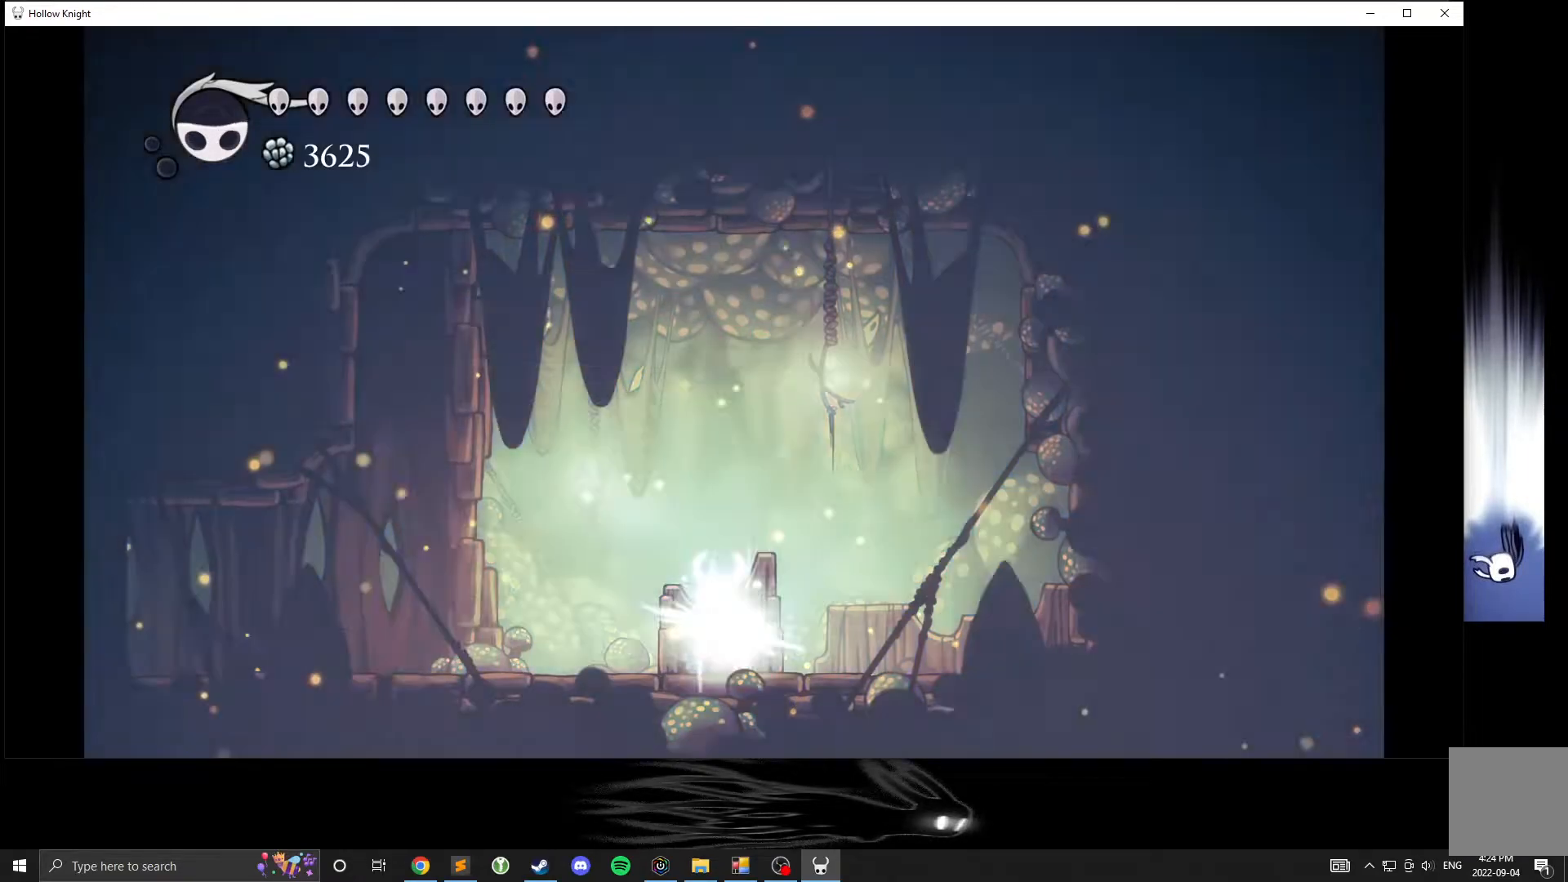
{"buttons": [], "left_stick": "center", "events": []}
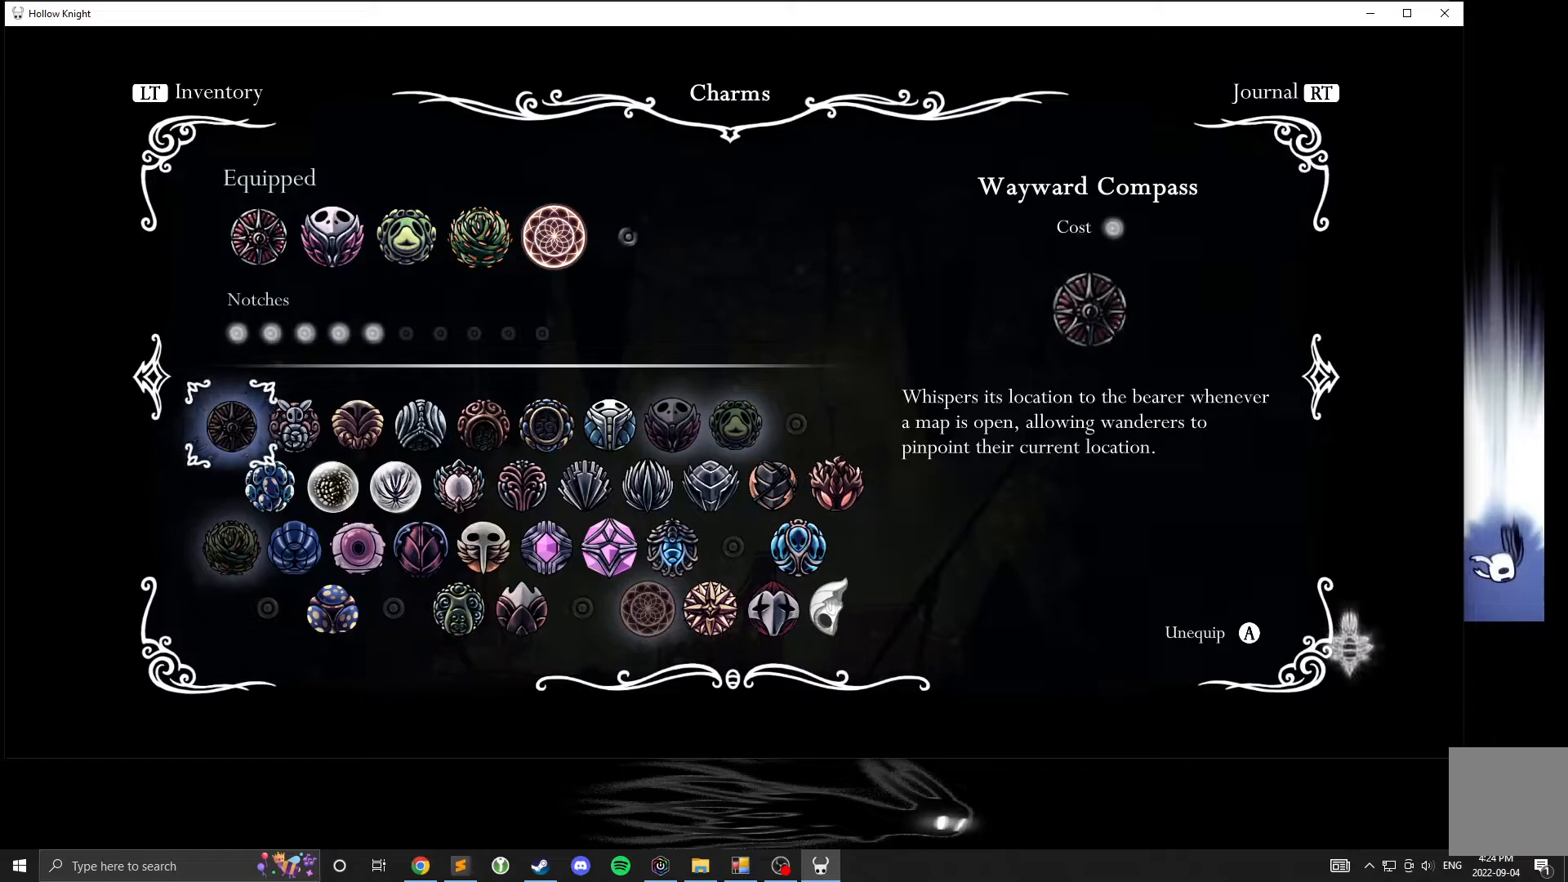
{"buttons": [], "left_stick": "right", "events": [[17, "left_stick", "right"]]}
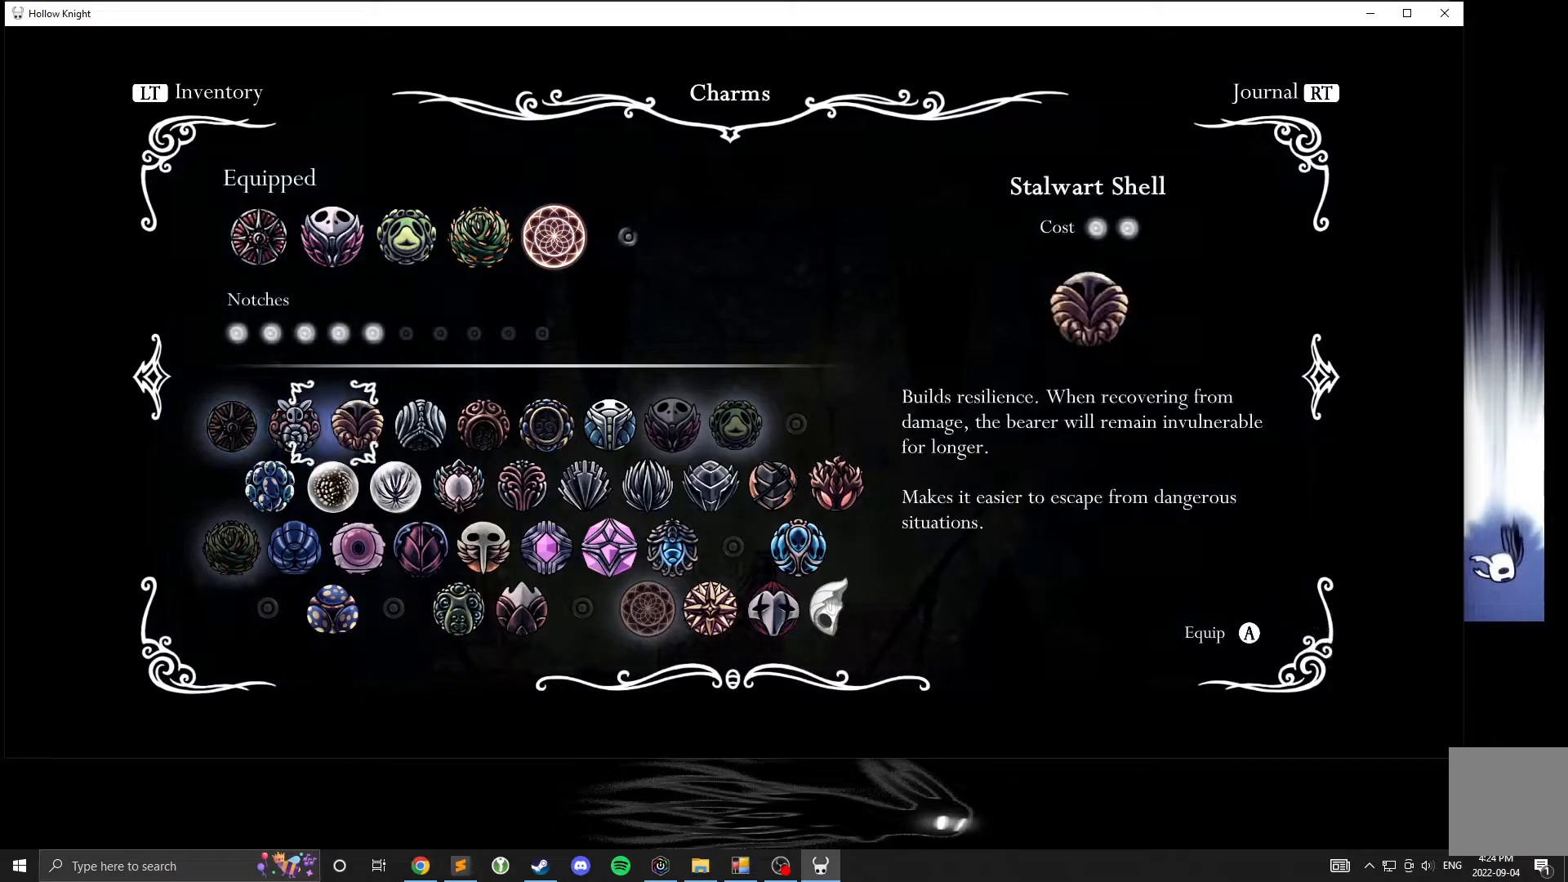
{"buttons": [], "left_stick": "right", "events": []}
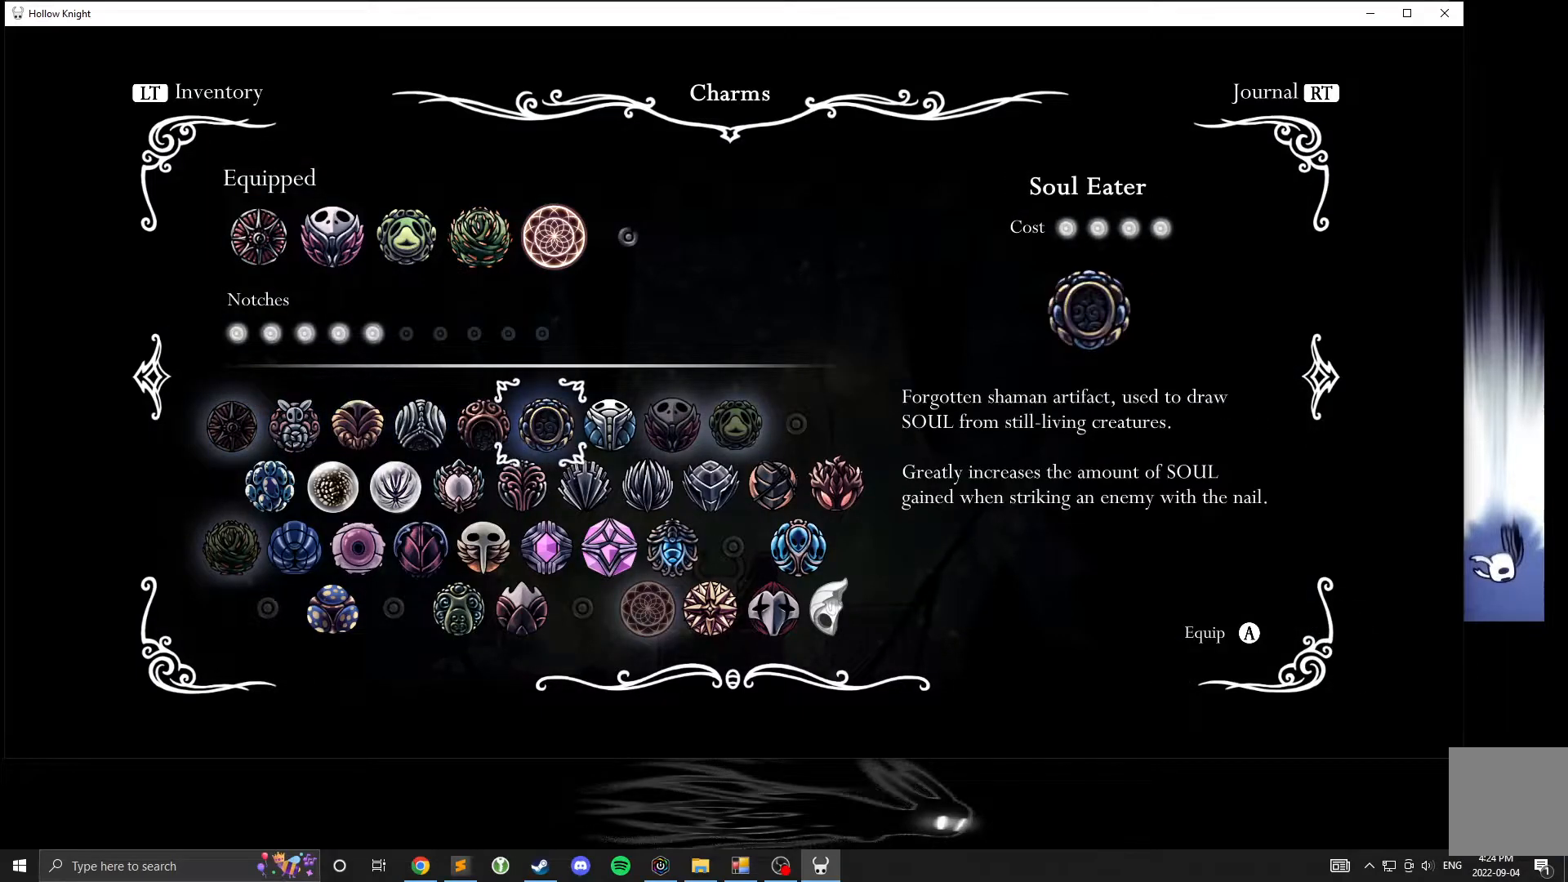
{"buttons": [], "left_stick": "down", "events": [[300, "left_stick", "center"], [417, "left_stick", "down"]]}
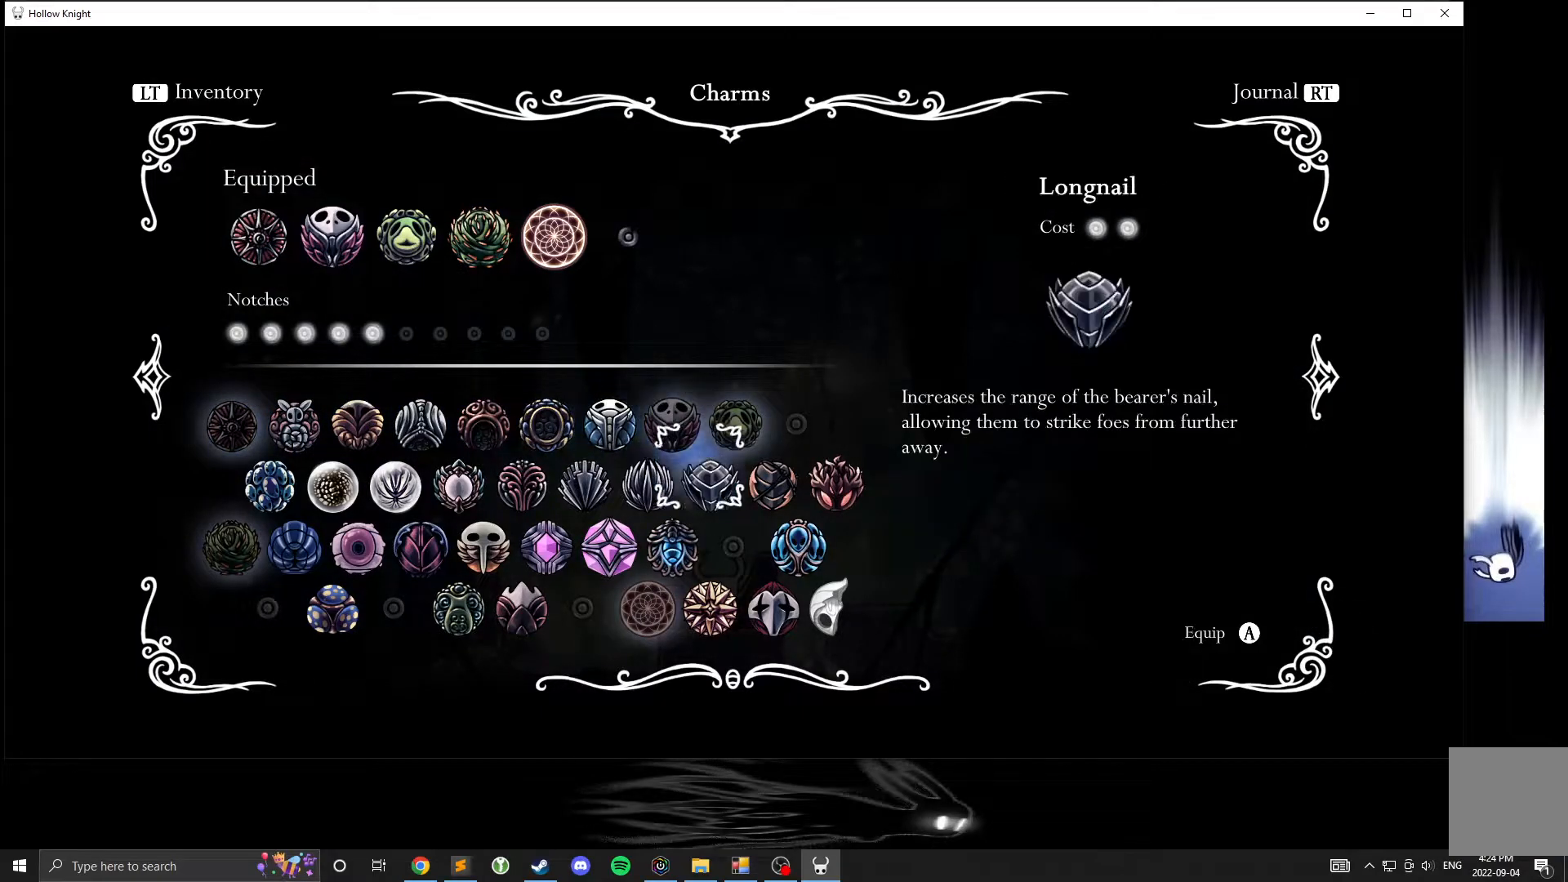
{"buttons": ["B"], "left_stick": "center", "events": [[50, "left_stick", "center"], [200, "A", "down"], [233, "A", "up"], [500, "B", "down"]]}